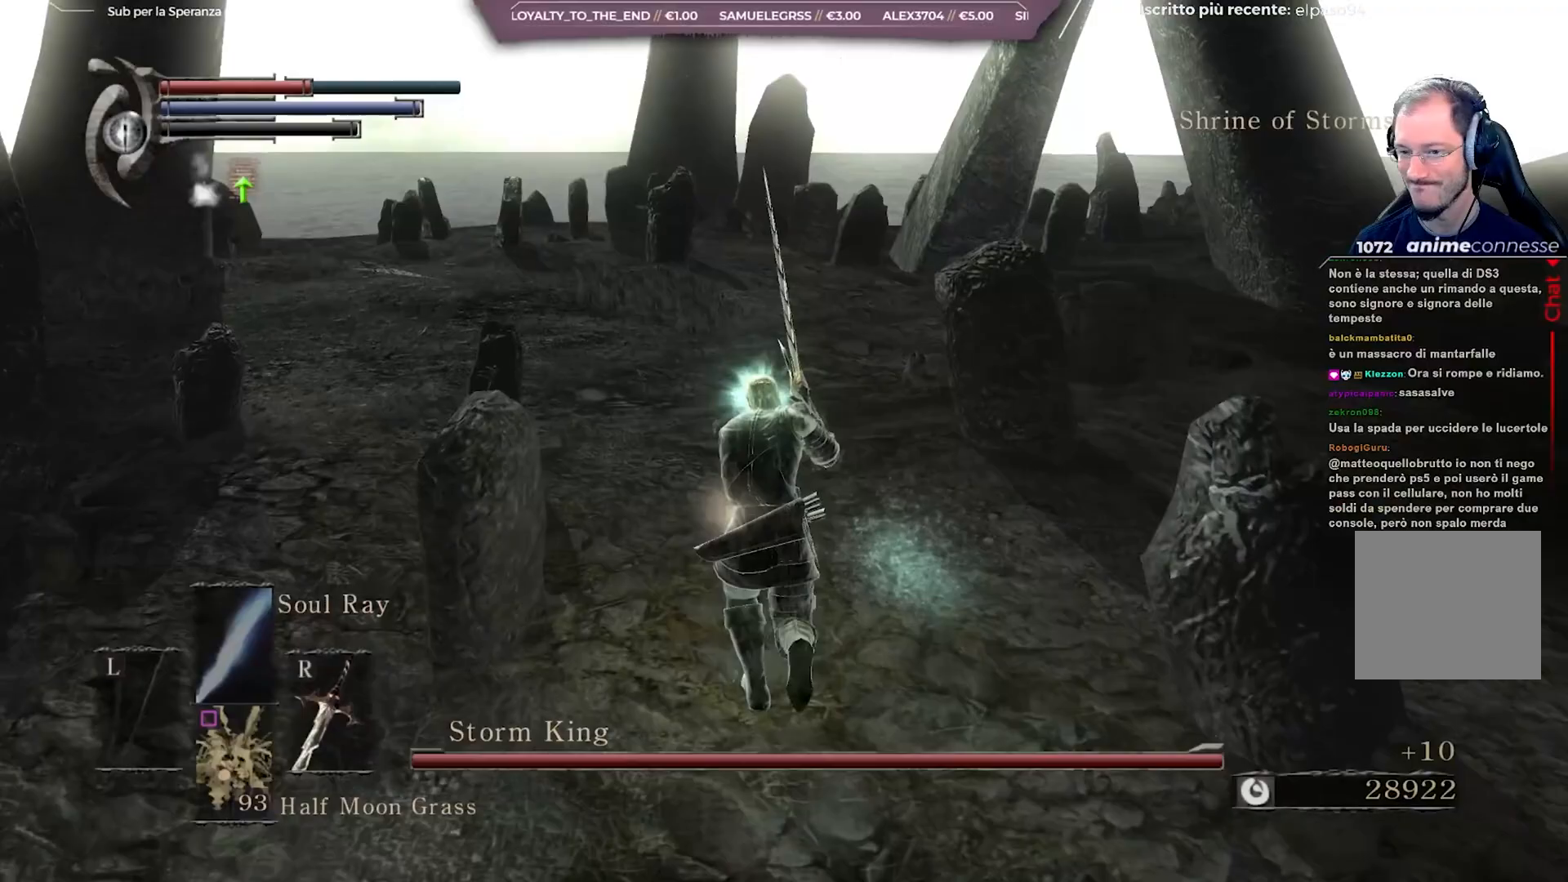
Gameplay with a controller (Xbox layout); each line is a JSON object with the inputs held at the frame after it. "events" lists button and stick changes between this image and that frame as [ms after this image, input, new state], when the widget could be followed in between.
{"buttons": ["B"], "left_stick": "up", "right_stick": "center", "events": [[433, "B", "down"]]}
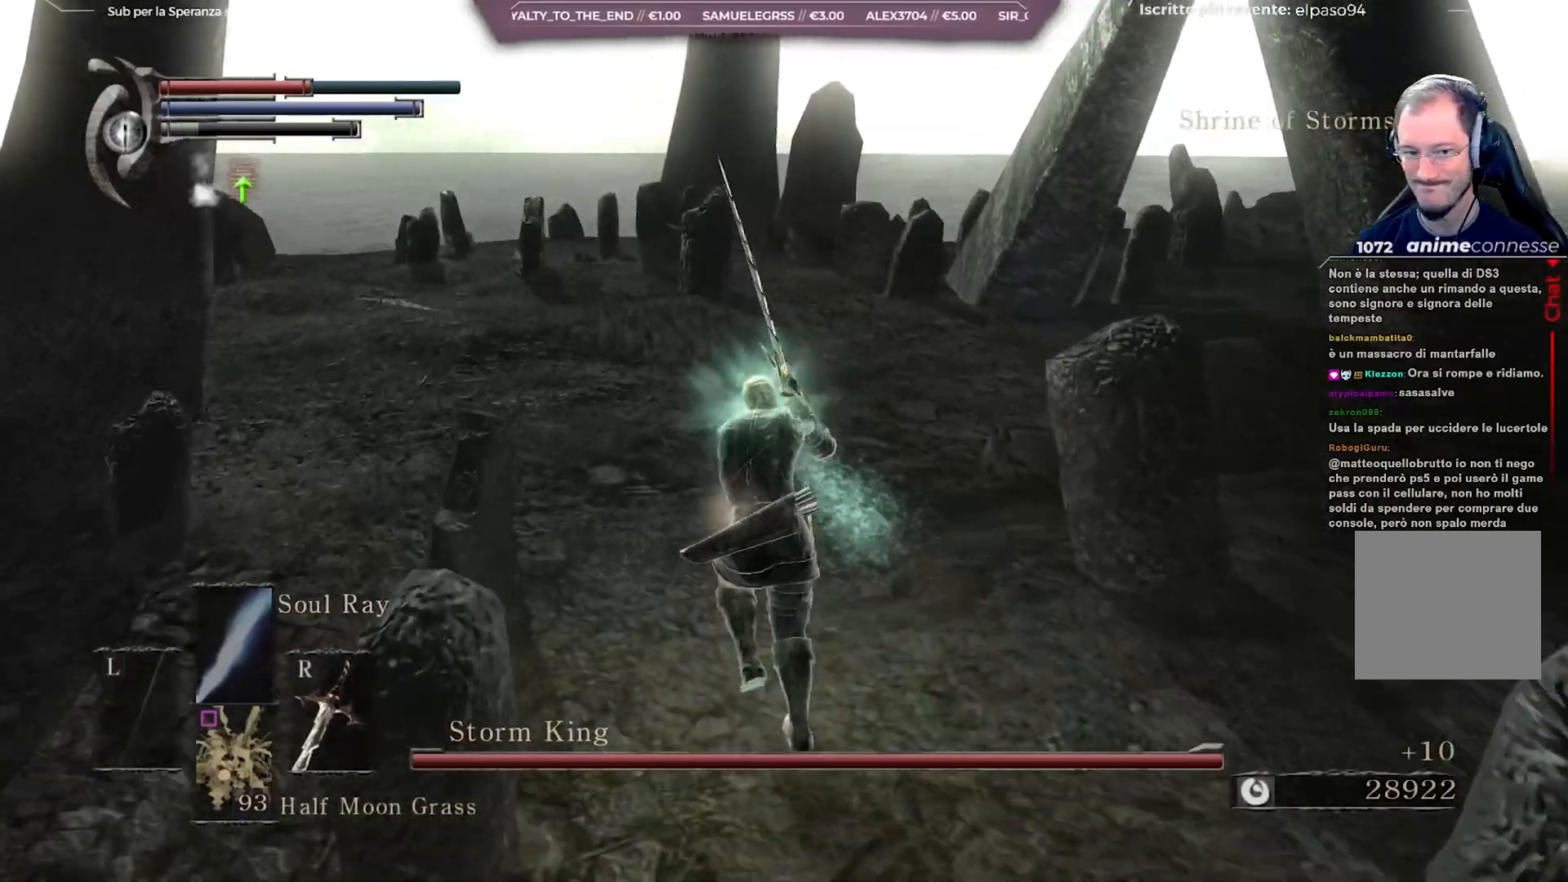
{"buttons": [], "left_stick": "up", "right_stick": "center", "events": [[50, "B", "up"], [133, "B", "down"], [217, "B", "up"]]}
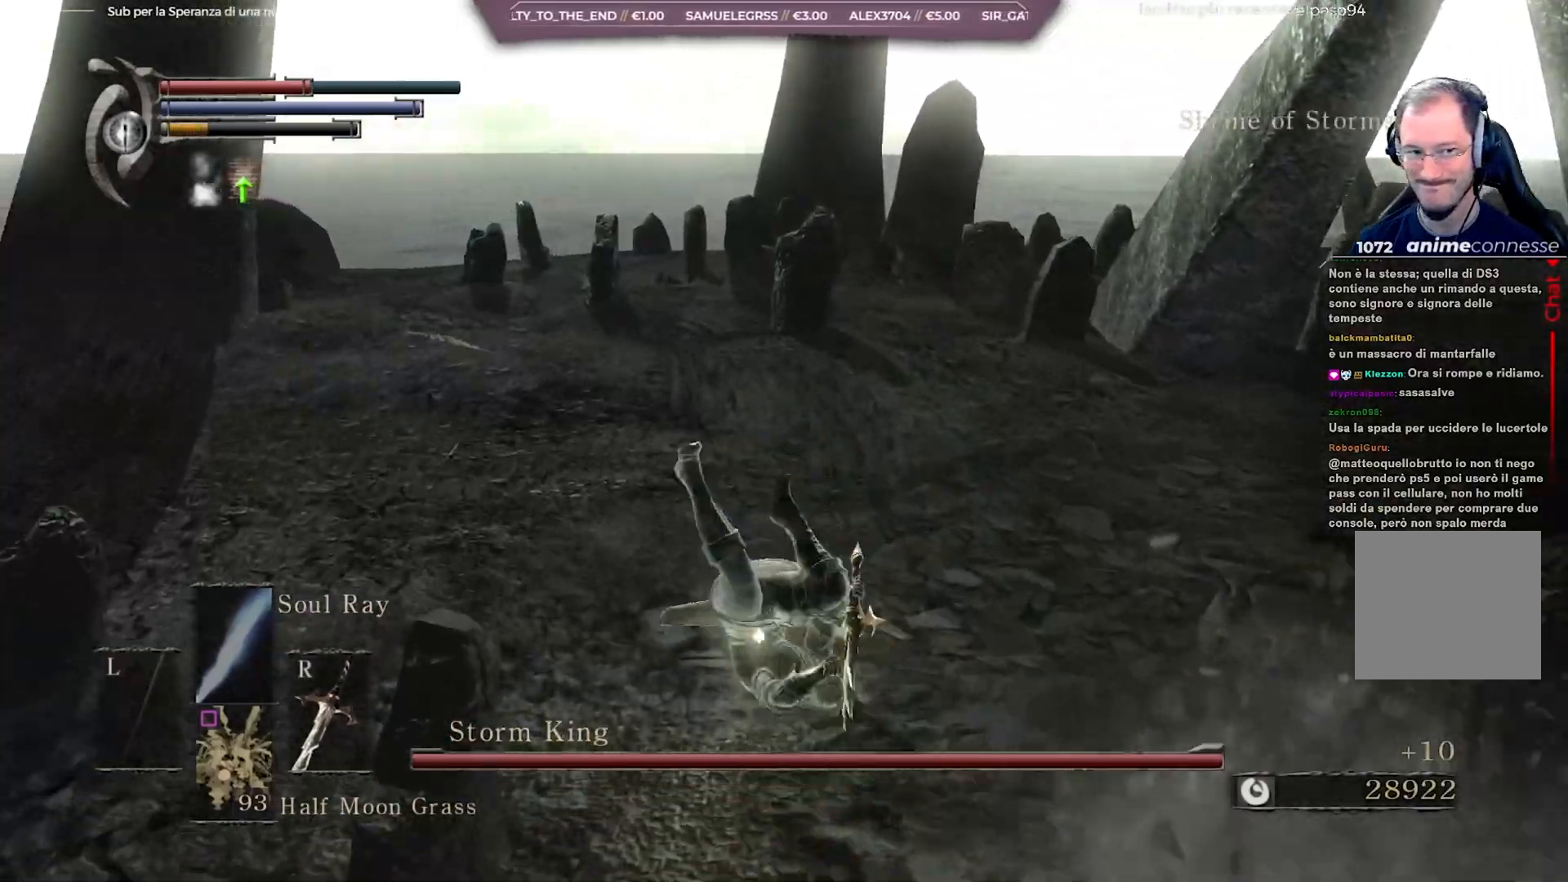
{"buttons": [], "left_stick": "up", "right_stick": "left", "events": [[33, "right_stick", "right"], [283, "right_stick", "center"], [417, "right_stick", "left"]]}
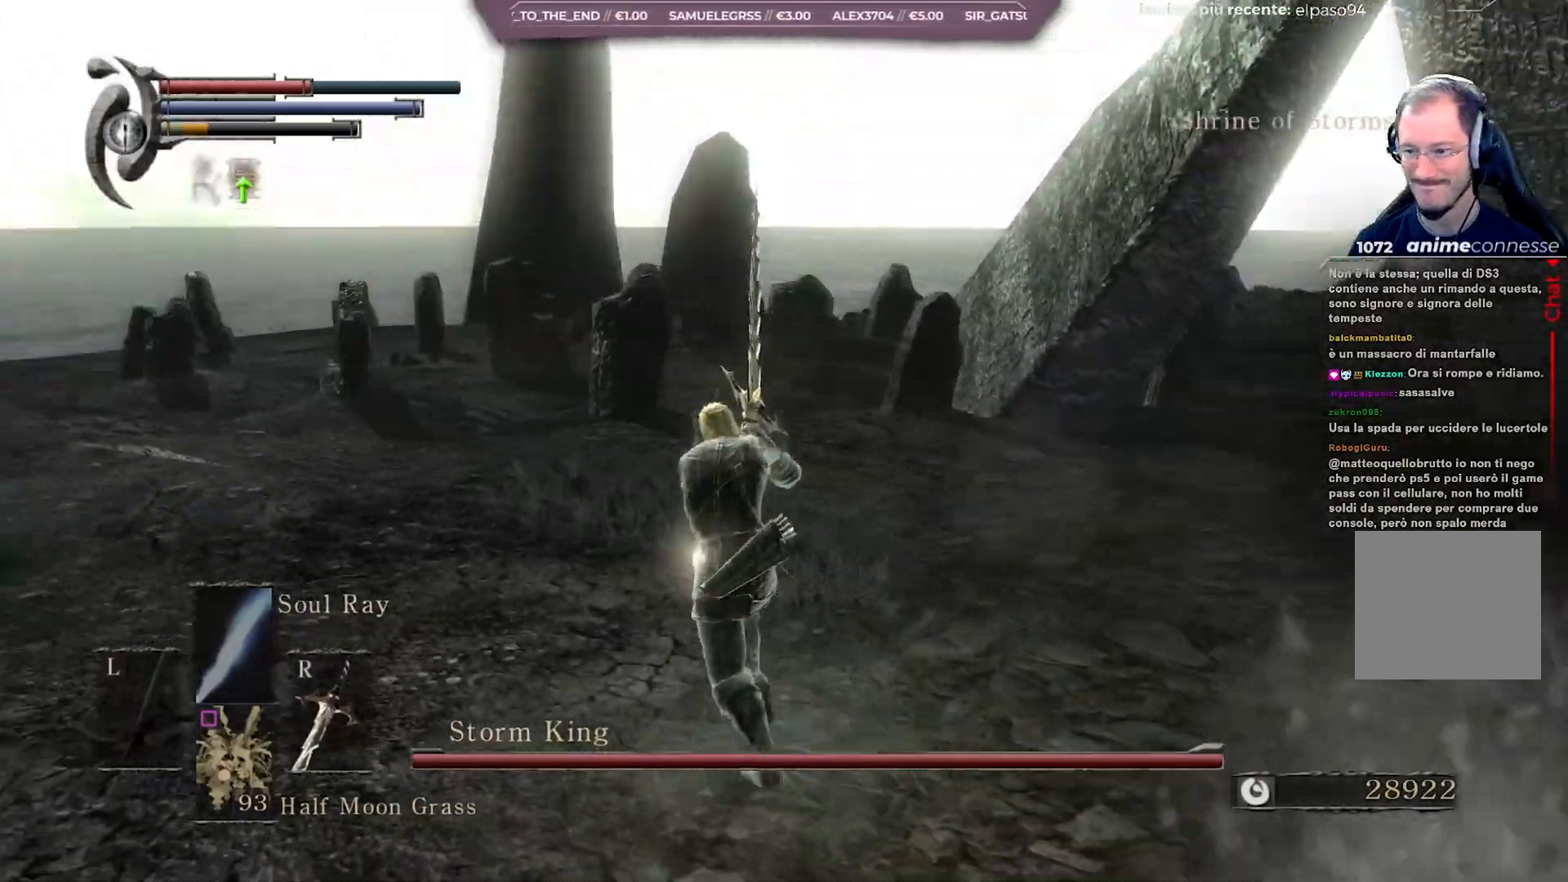
{"buttons": [], "left_stick": "up", "right_stick": "center", "events": [[433, "right_stick", "center"]]}
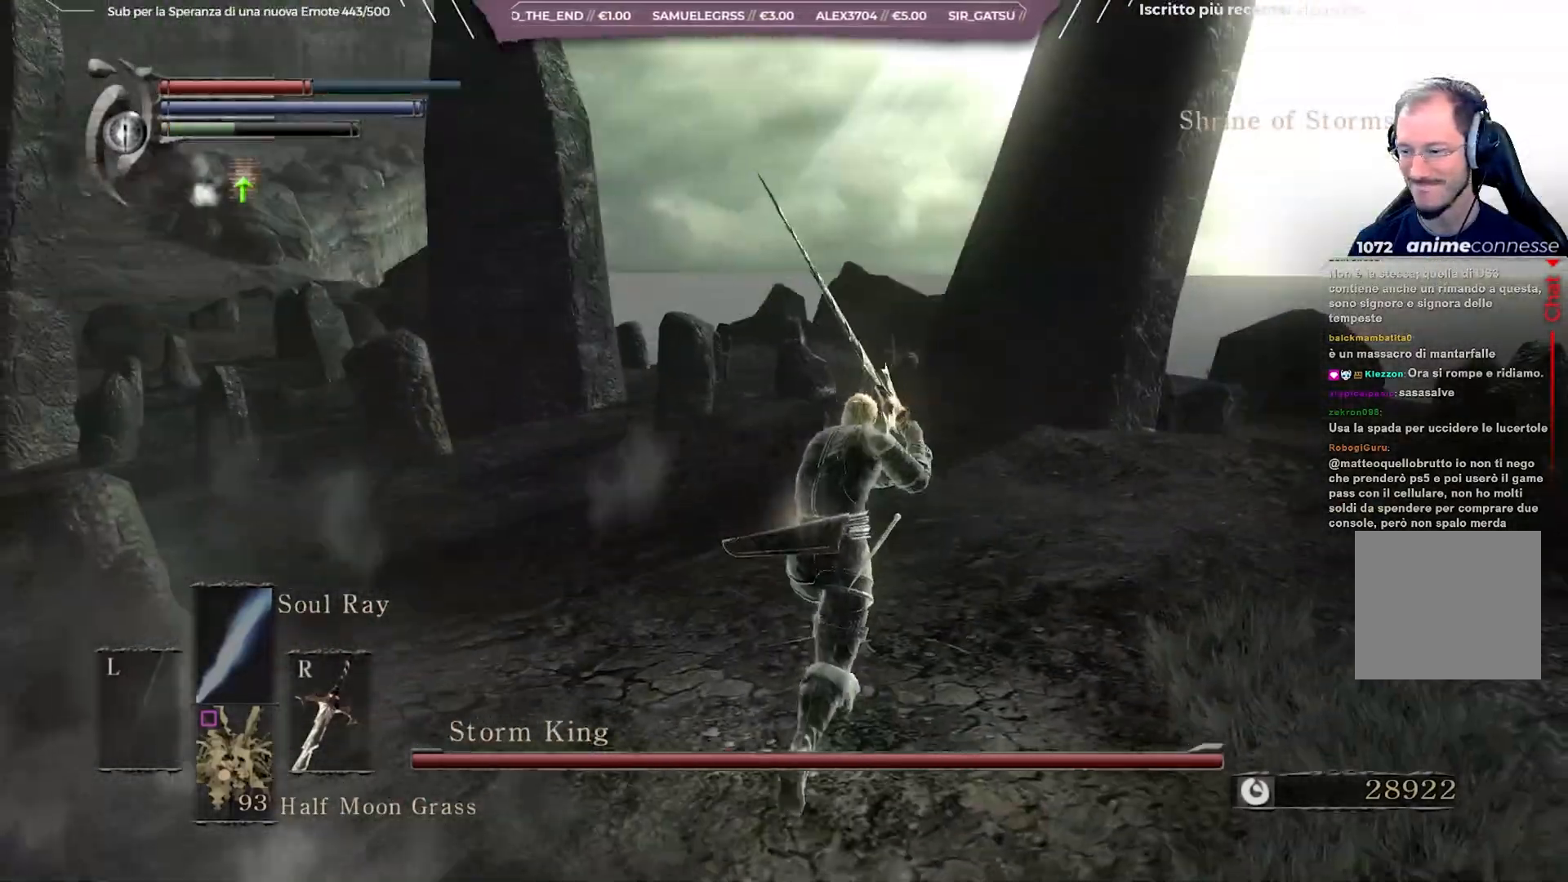
{"buttons": [], "left_stick": "up", "right_stick": "left", "events": [[83, "right_stick", "left"], [300, "right_stick", "center"], [433, "right_stick", "left"]]}
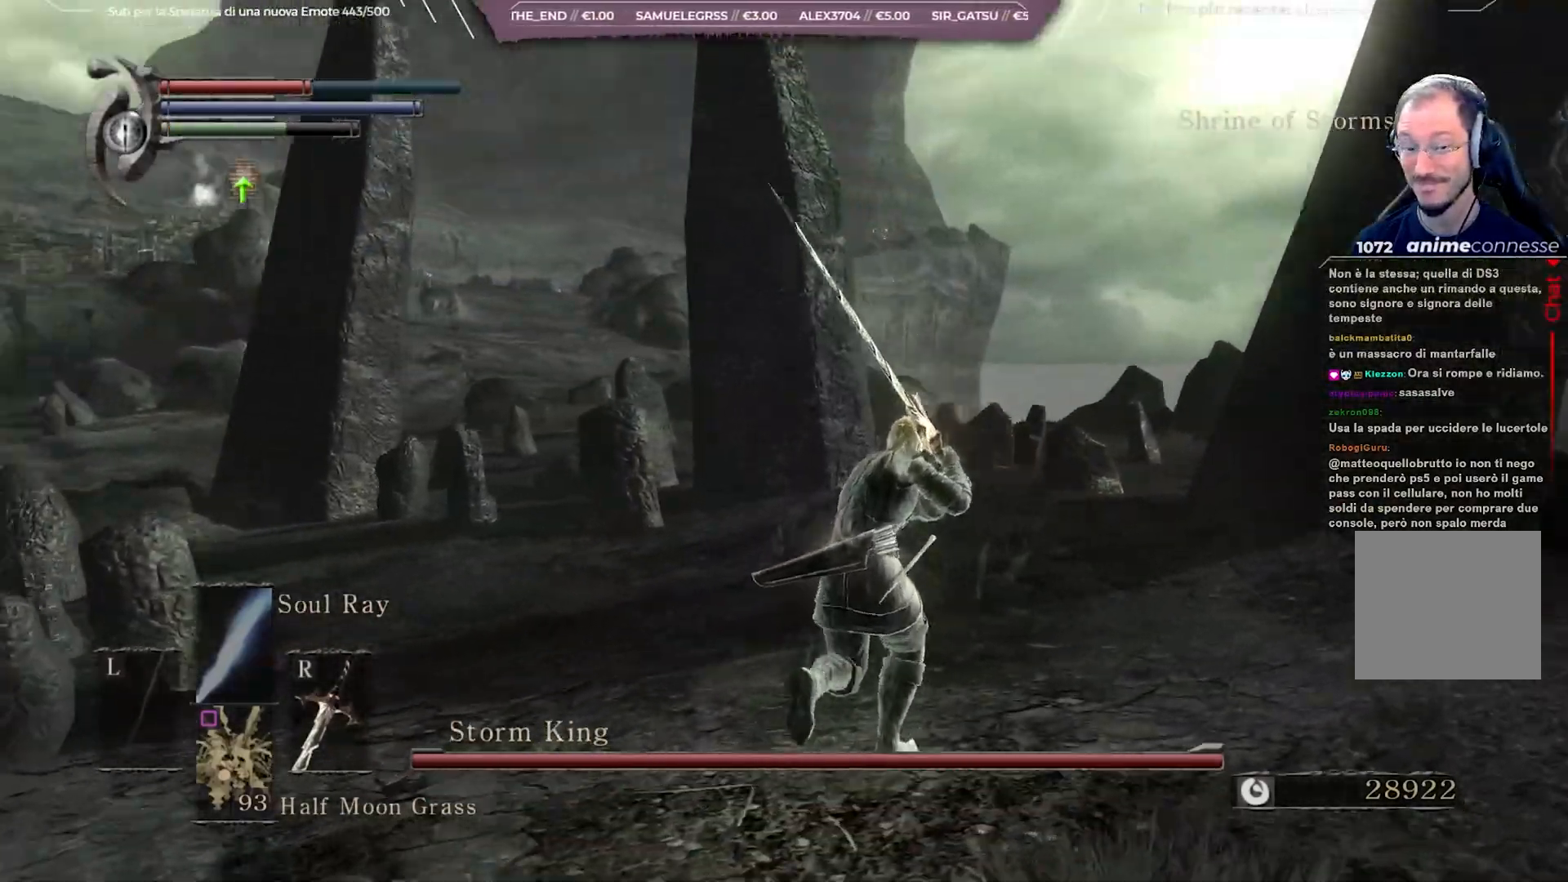
{"buttons": [], "left_stick": "up", "right_stick": "center", "events": [[183, "right_stick", "center"], [367, "B", "down"], [467, "B", "up"]]}
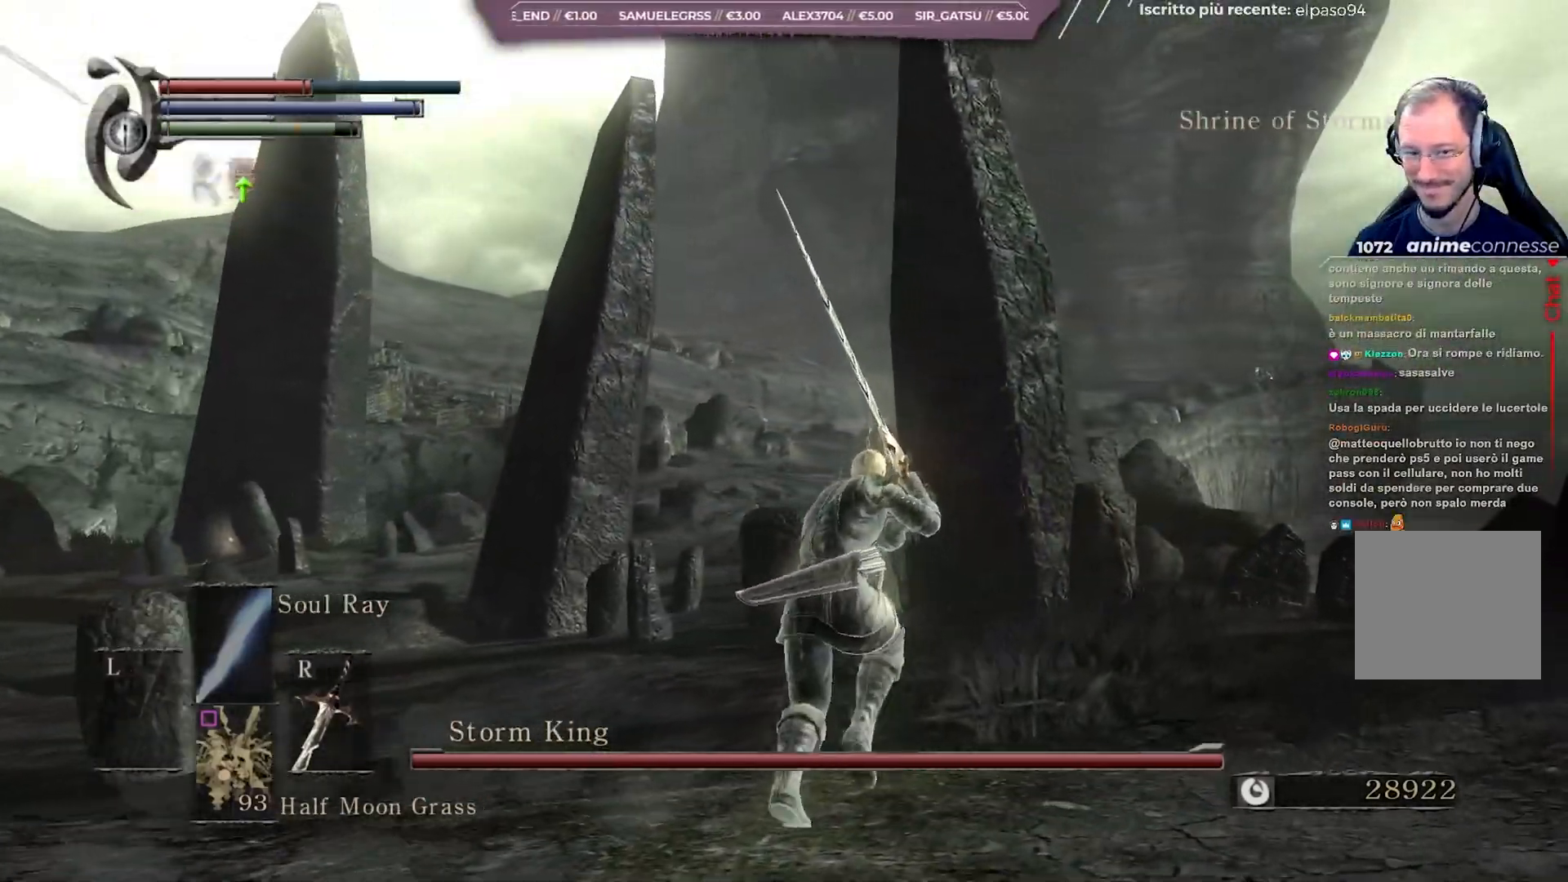
{"buttons": [], "left_stick": "up", "right_stick": "left", "events": [[250, "right_stick", "left"]]}
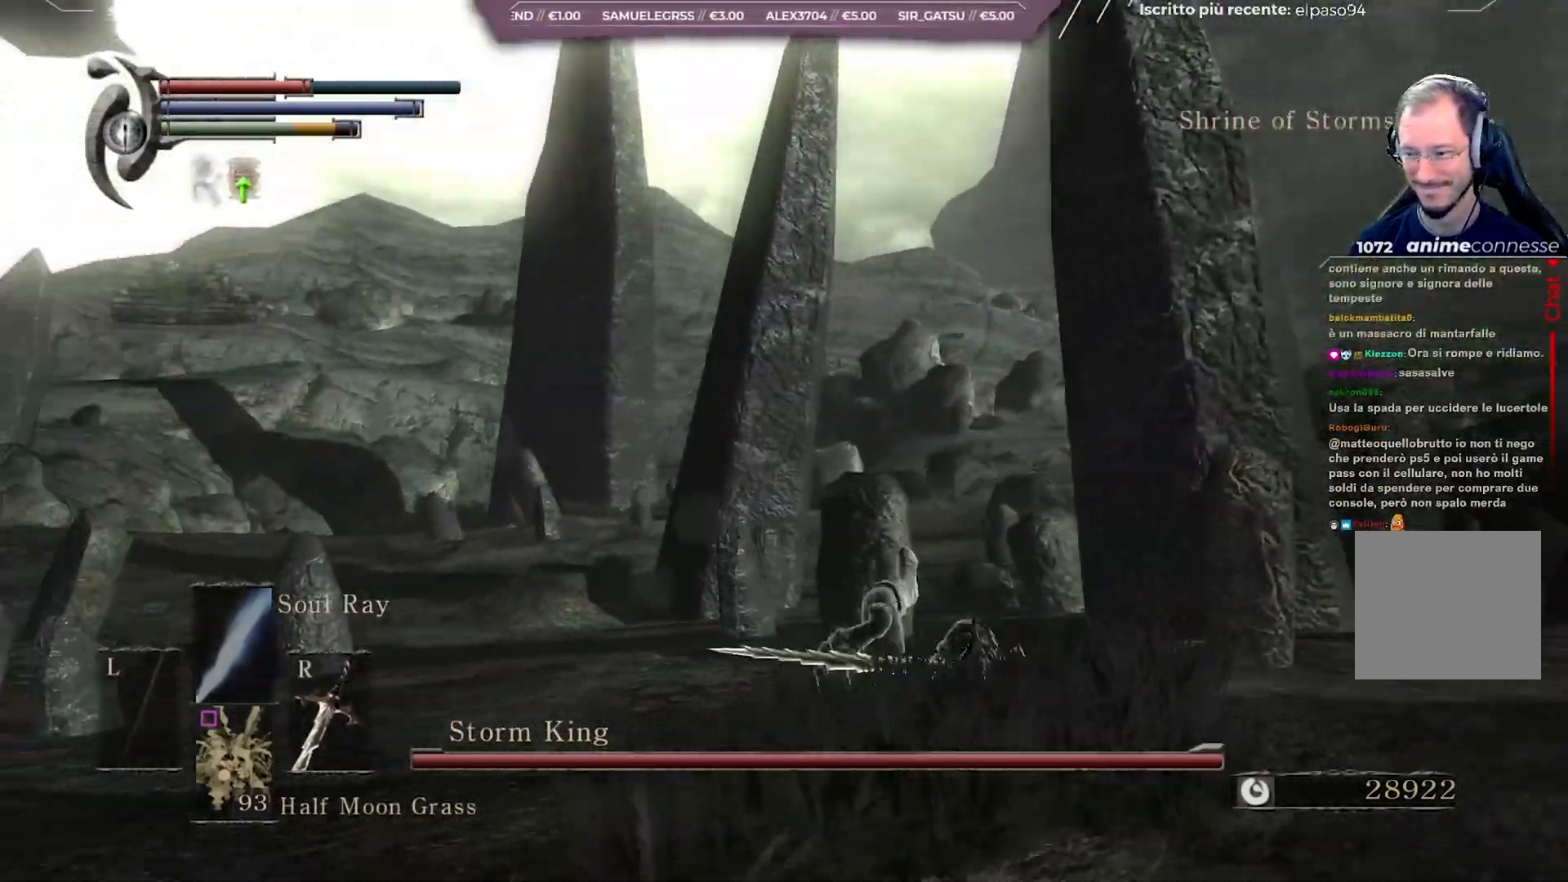
{"buttons": [], "left_stick": "up", "right_stick": "center", "events": [[117, "right_stick", "center"], [200, "right_stick", "left"], [383, "right_stick", "center"]]}
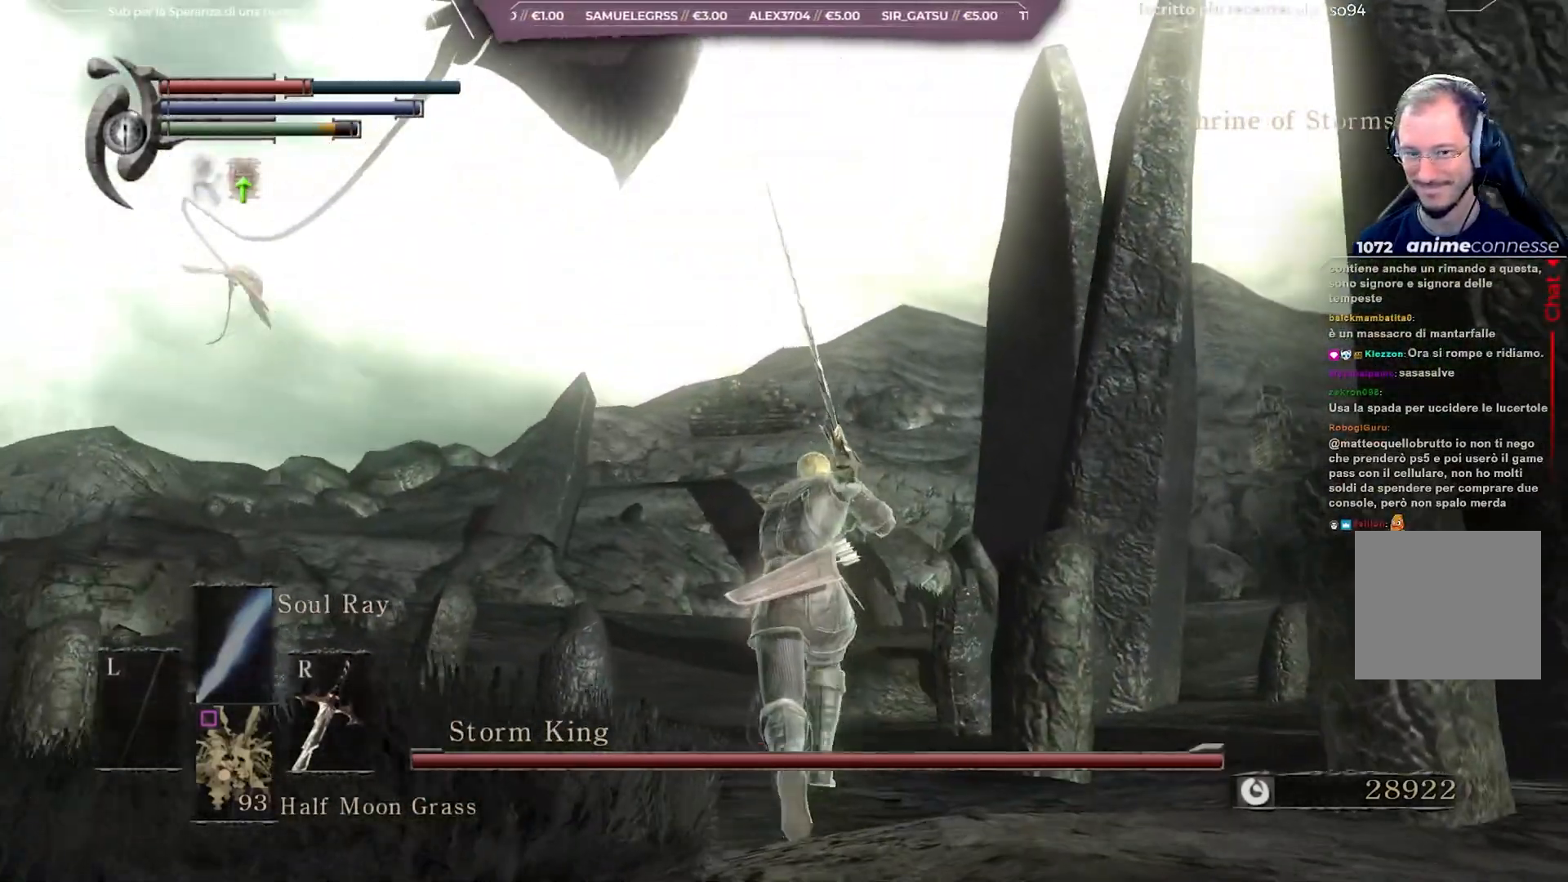
{"buttons": ["R2"], "left_stick": "up", "right_stick": "center", "events": [[83, "R3", "down"], [167, "R3", "up"], [433, "R2", "down"]]}
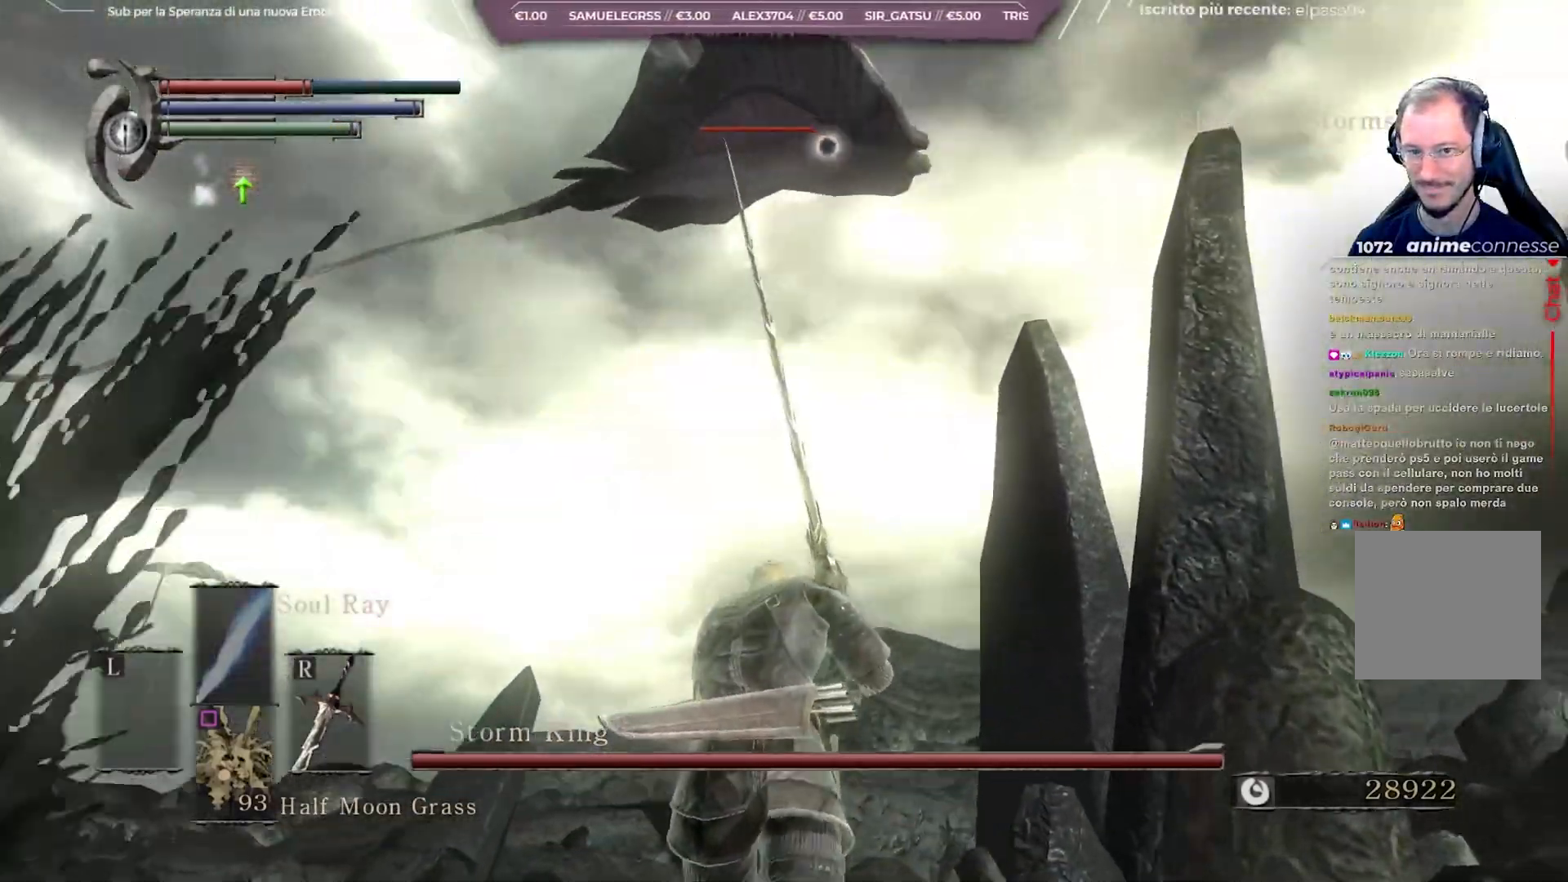
{"buttons": [], "left_stick": "up", "right_stick": "center", "events": [[67, "R2", "up"]]}
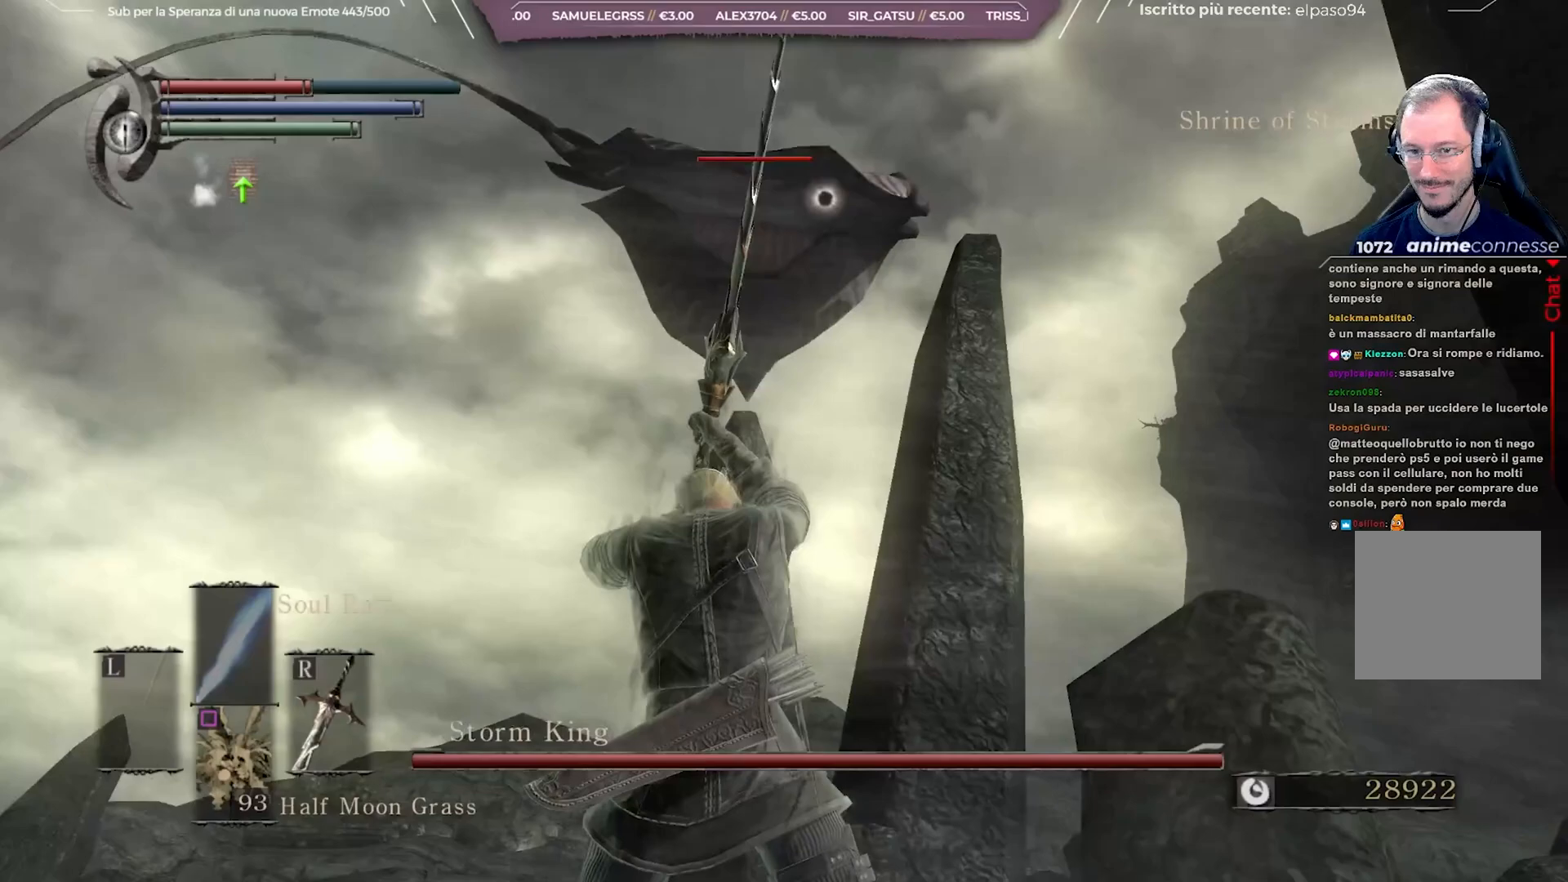
{"buttons": [], "left_stick": "up-right", "right_stick": "center", "events": [[133, "left_stick", "up-right"]]}
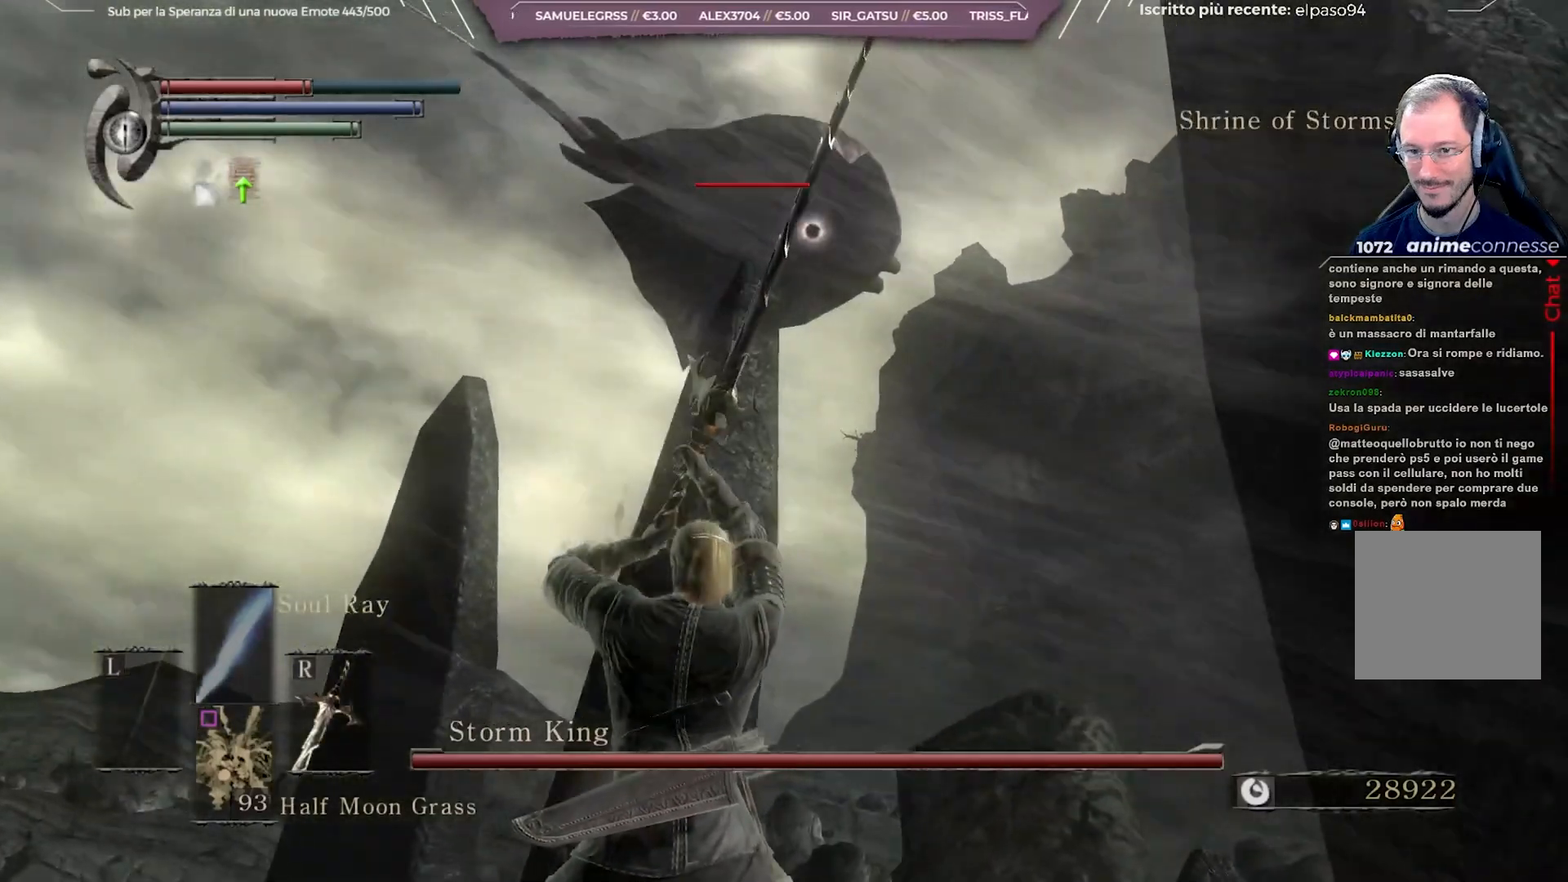
{"buttons": [], "left_stick": "up-right", "right_stick": "center", "events": []}
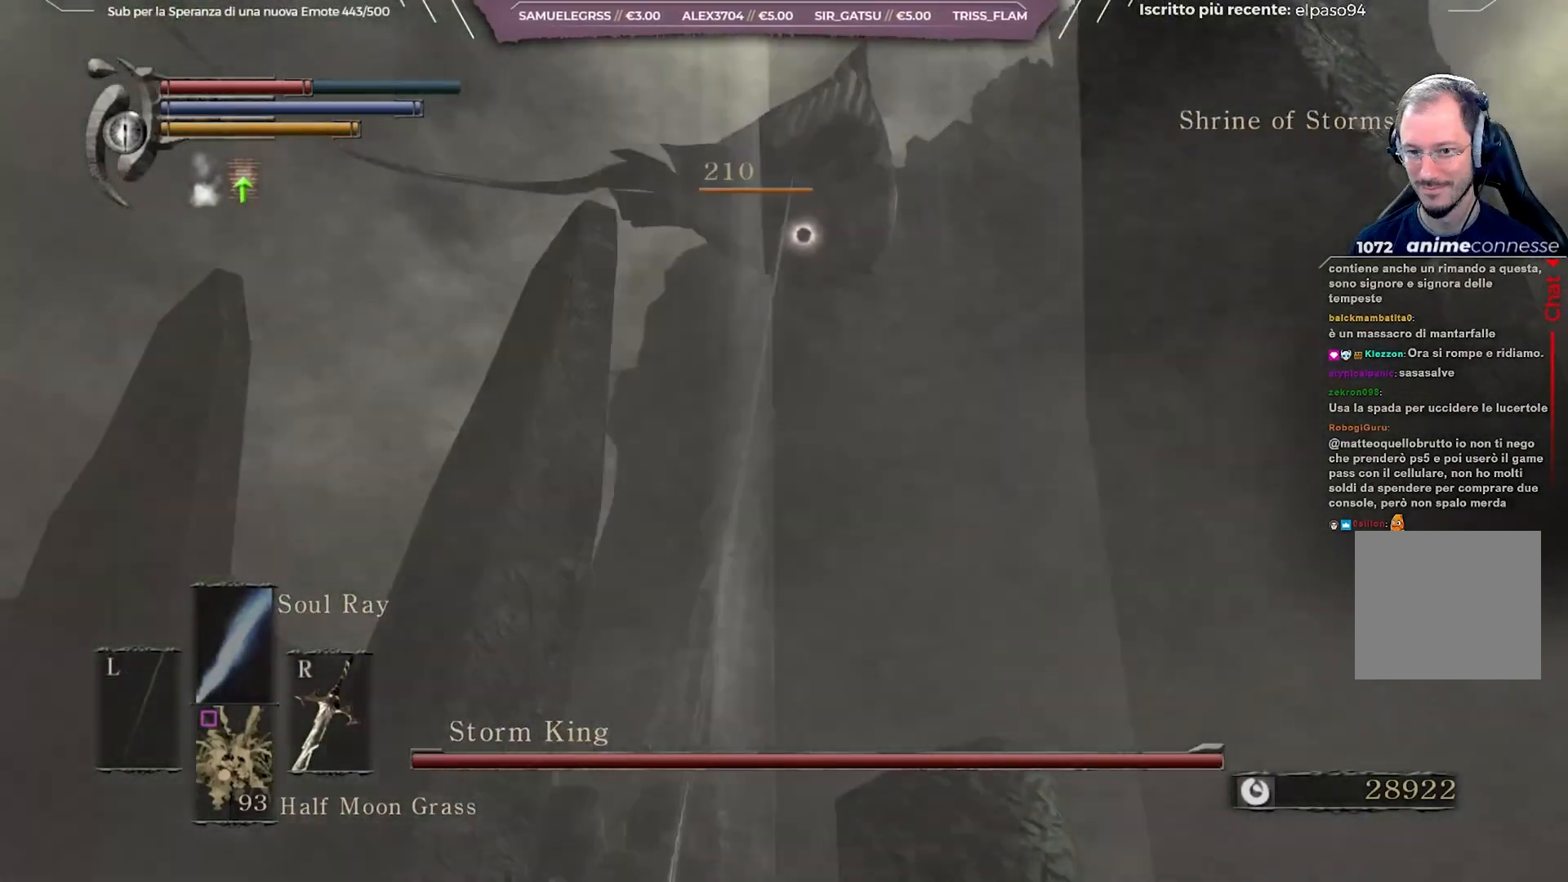
{"buttons": [], "left_stick": "up", "right_stick": "down-left", "events": [[233, "left_stick", "up"], [333, "R3", "down"], [367, "right_stick", "down"], [433, "R3", "up"], [500, "right_stick", "down-left"]]}
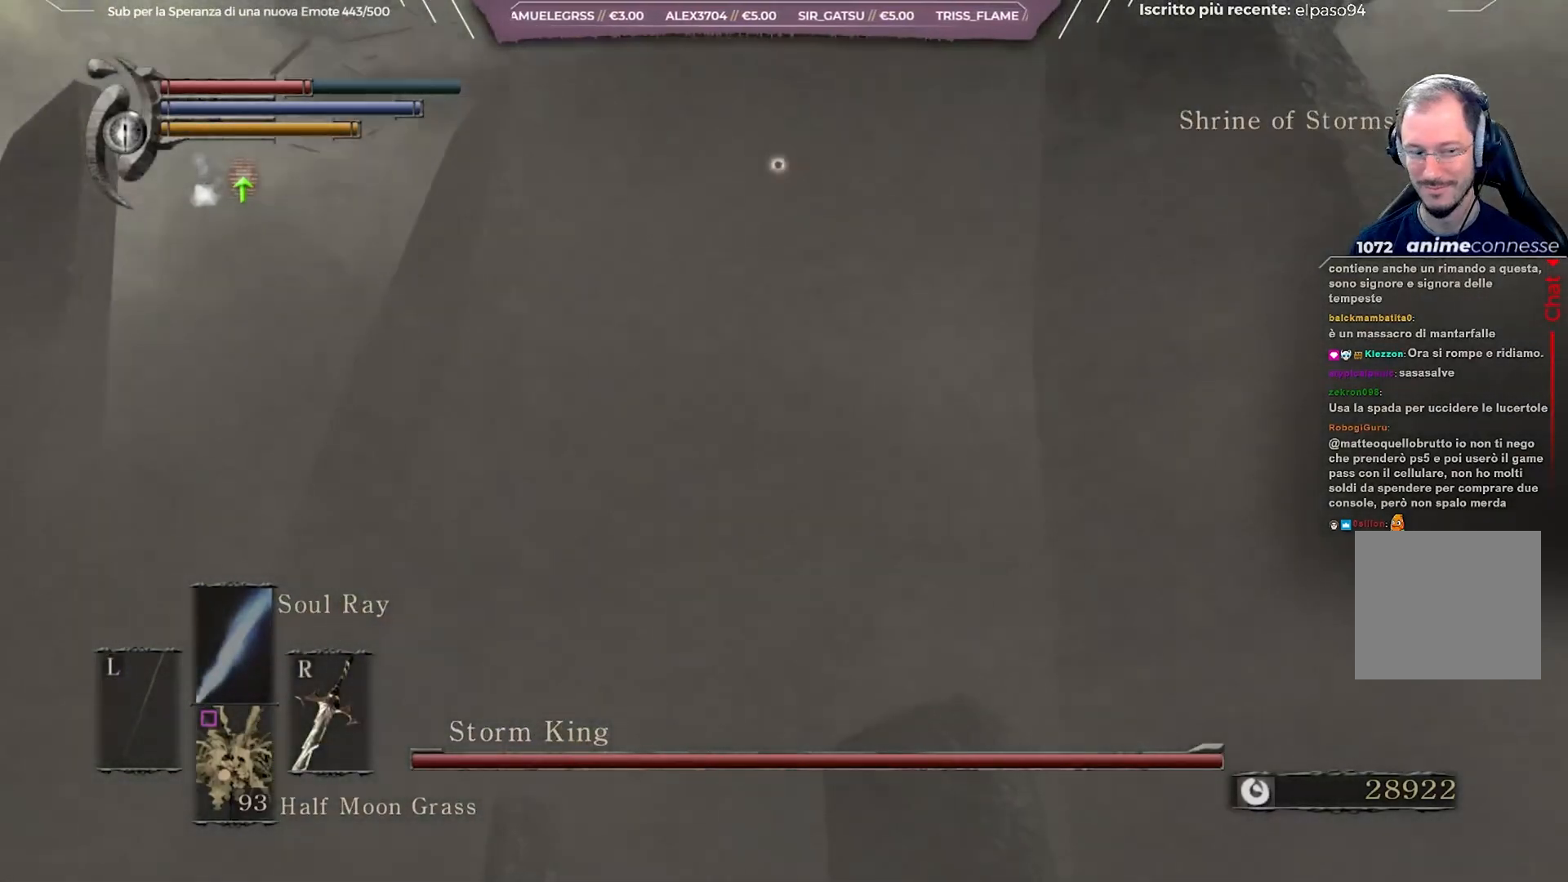
{"buttons": [], "left_stick": "up-left", "right_stick": "left", "events": [[183, "left_stick", "up-left"], [217, "right_stick", "center"], [500, "right_stick", "left"]]}
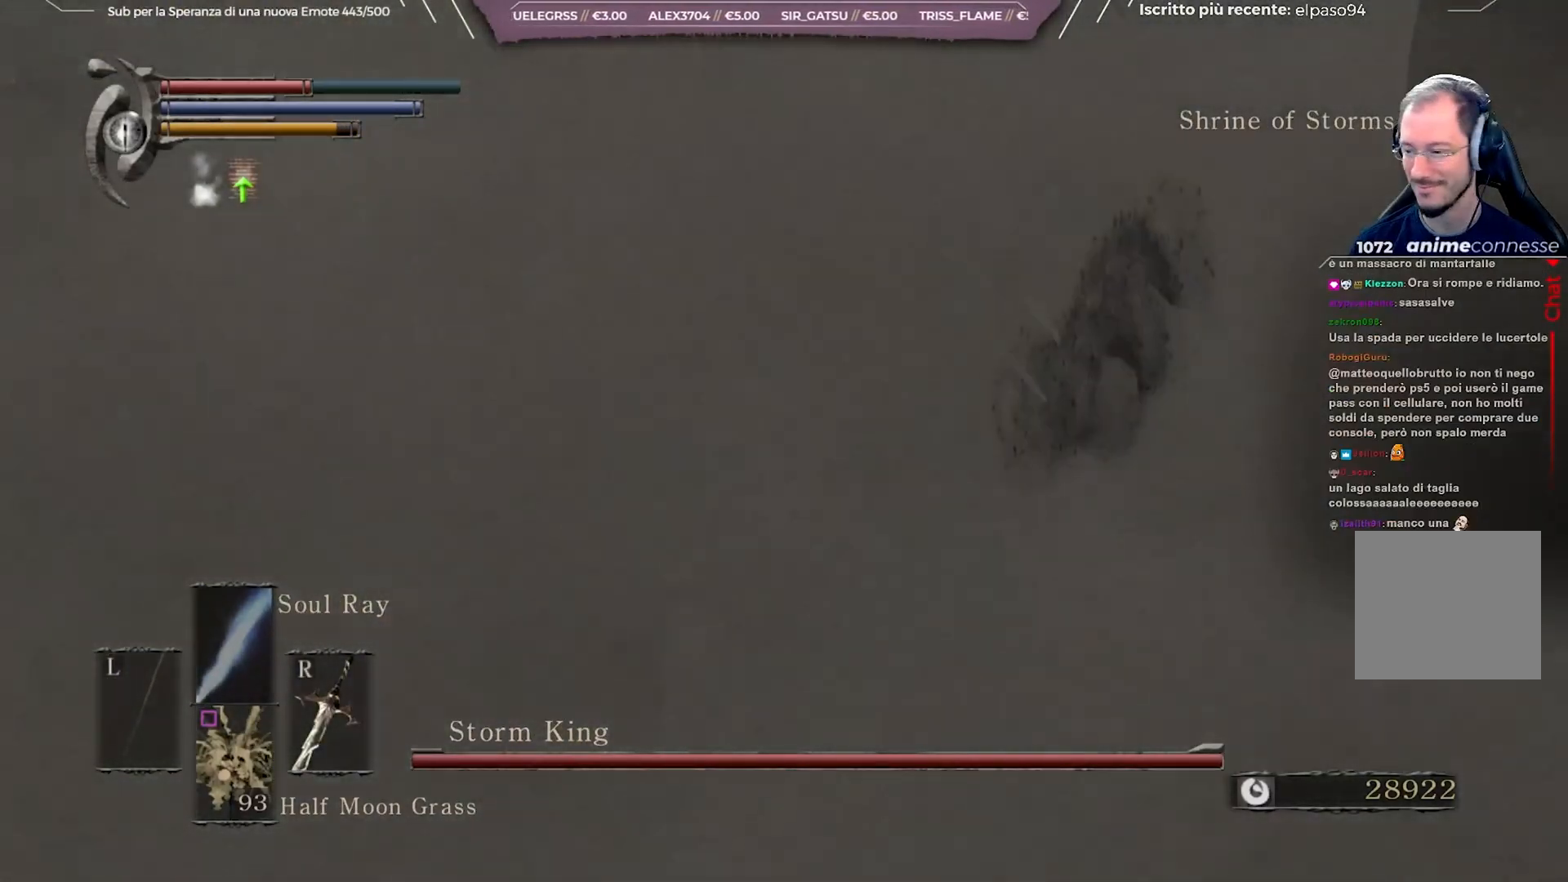
{"buttons": [], "left_stick": "up-left", "right_stick": "center", "events": [[150, "right_stick", "center"], [283, "right_stick", "left"], [433, "right_stick", "center"]]}
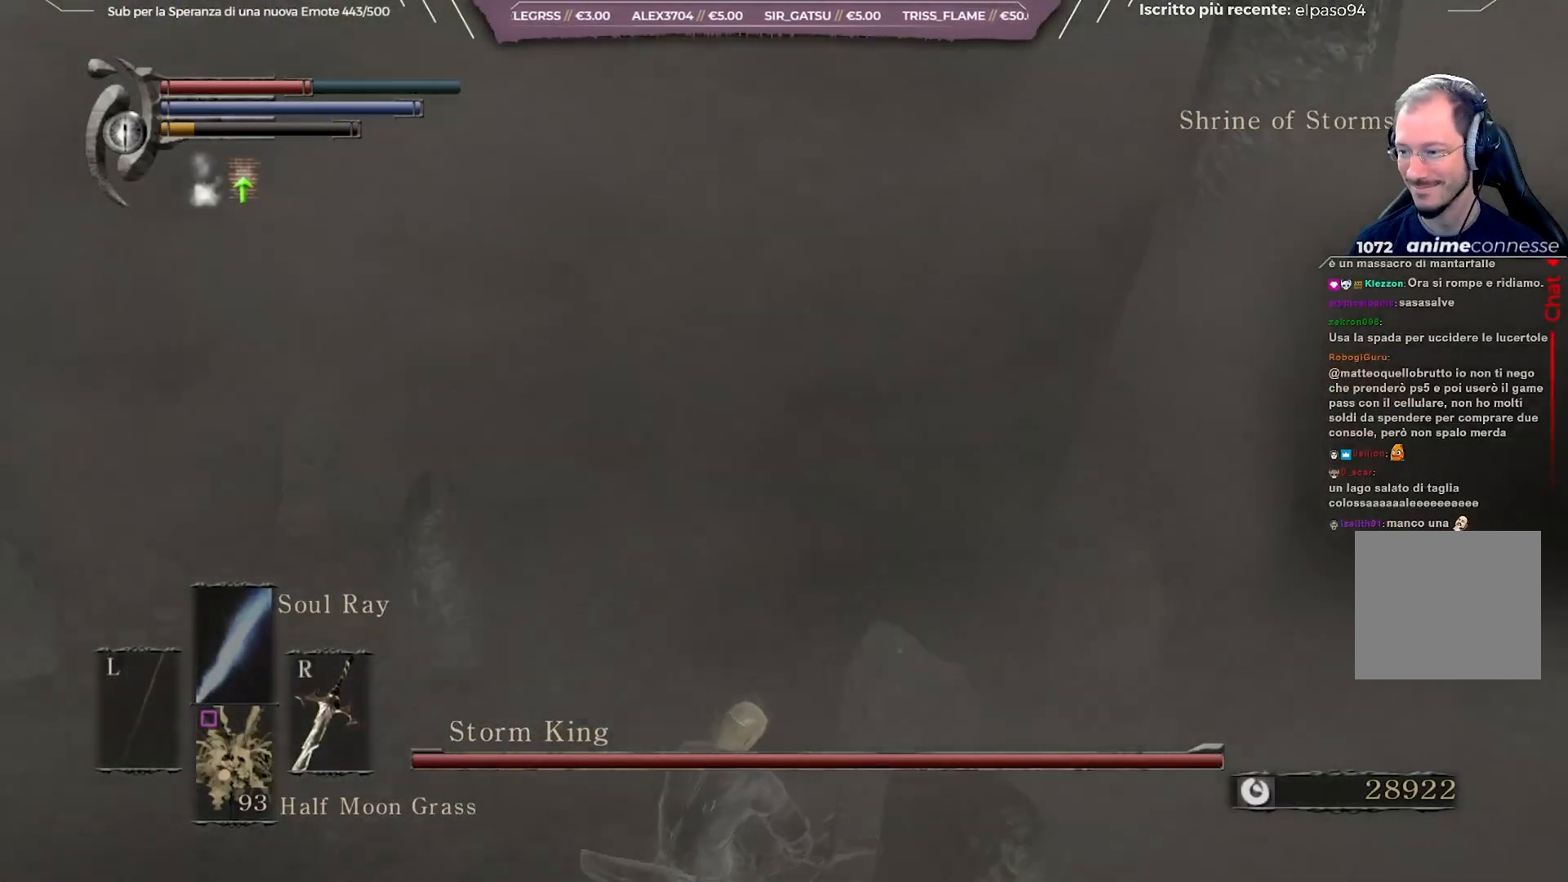
{"buttons": [], "left_stick": "up", "right_stick": "center", "events": [[83, "left_stick", "up"], [117, "right_stick", "left"], [250, "right_stick", "center"]]}
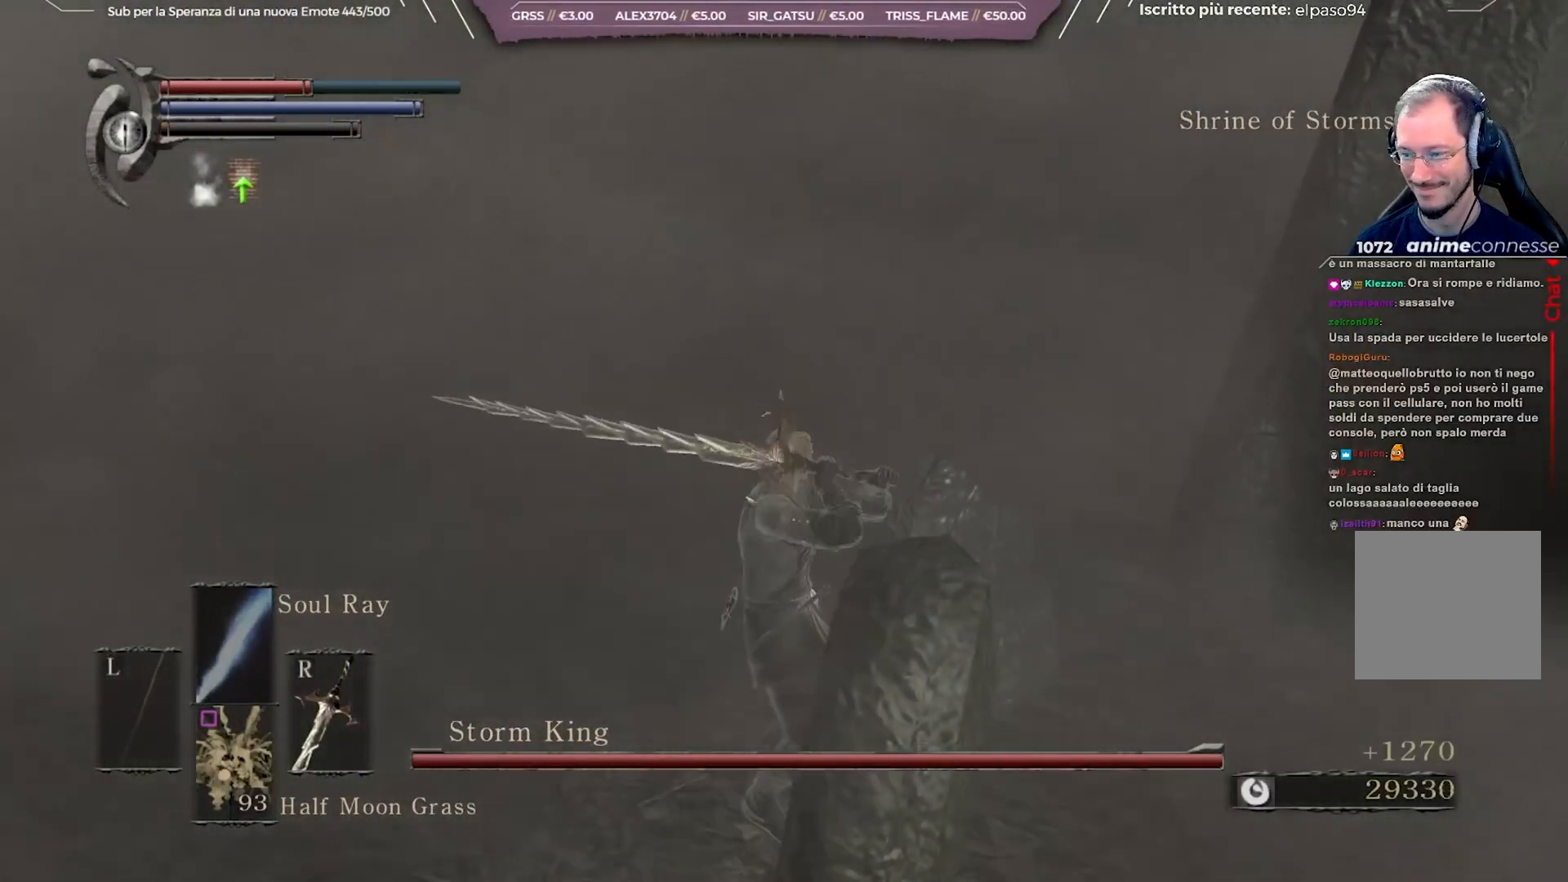
{"buttons": ["B"], "left_stick": "up", "right_stick": "center", "events": [[317, "B", "down"], [383, "B", "up"], [483, "B", "down"]]}
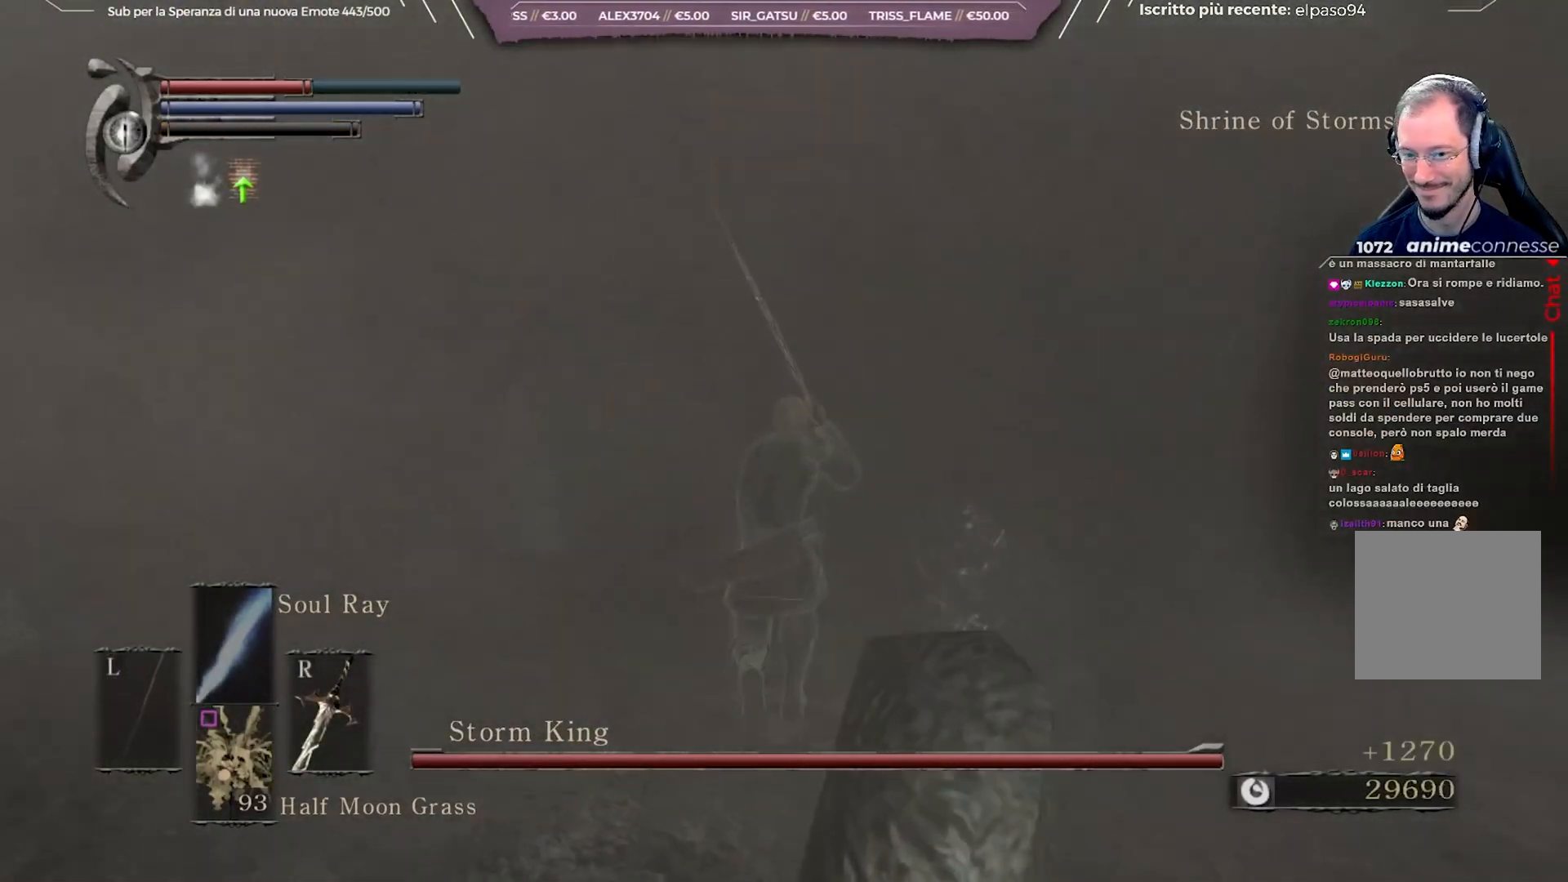
{"buttons": [], "left_stick": "up", "right_stick": "center", "events": [[67, "B", "up"]]}
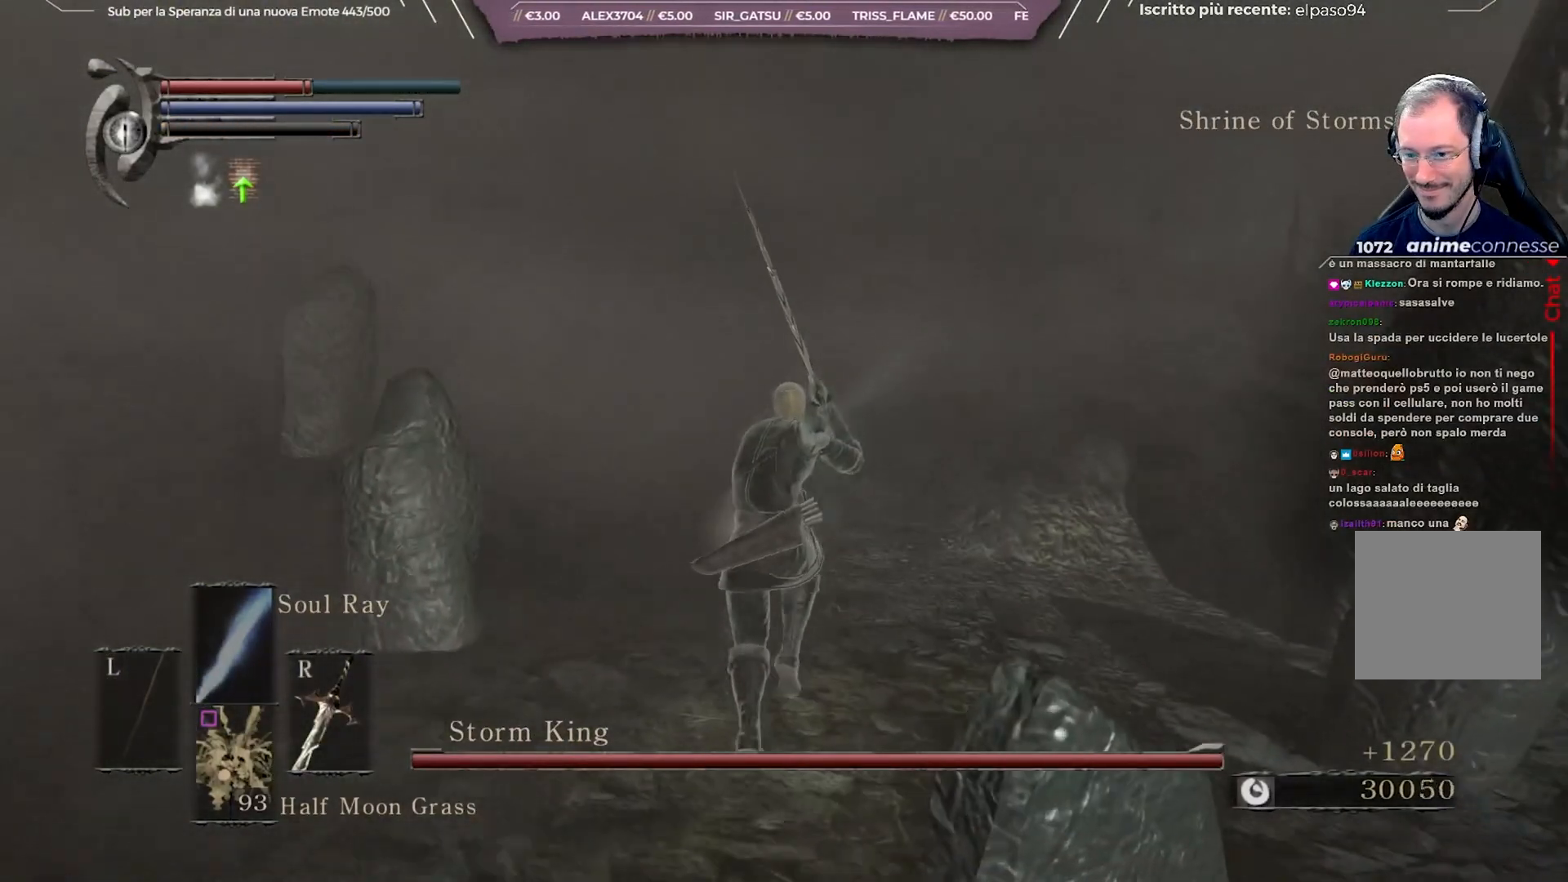
{"buttons": [], "left_stick": "up", "right_stick": "right", "events": [[33, "right_stick", "right"]]}
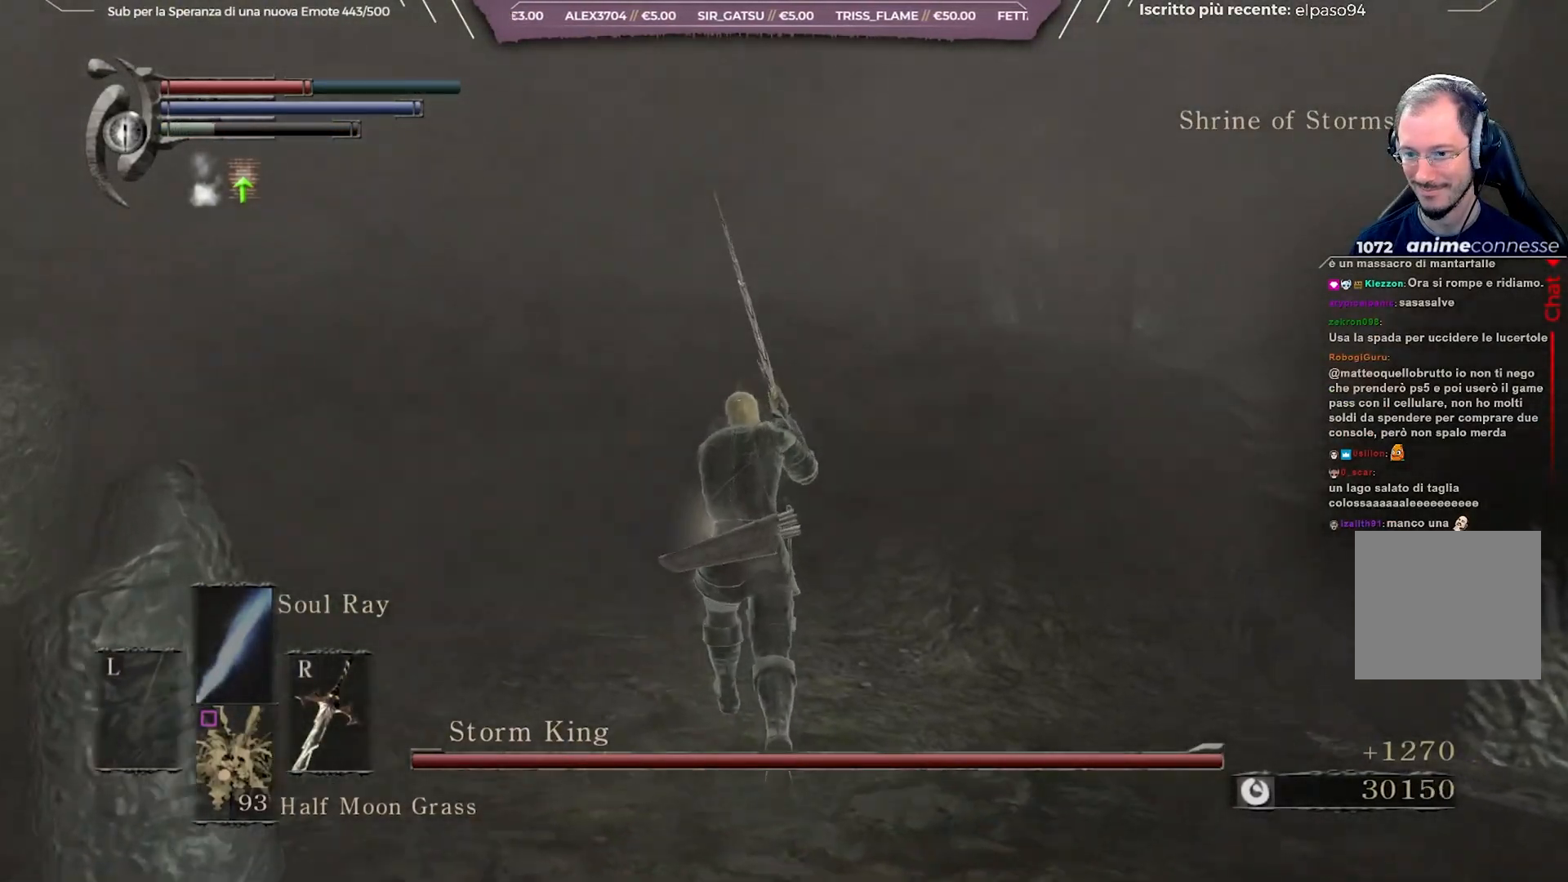
{"buttons": [], "left_stick": "up", "right_stick": "right", "events": []}
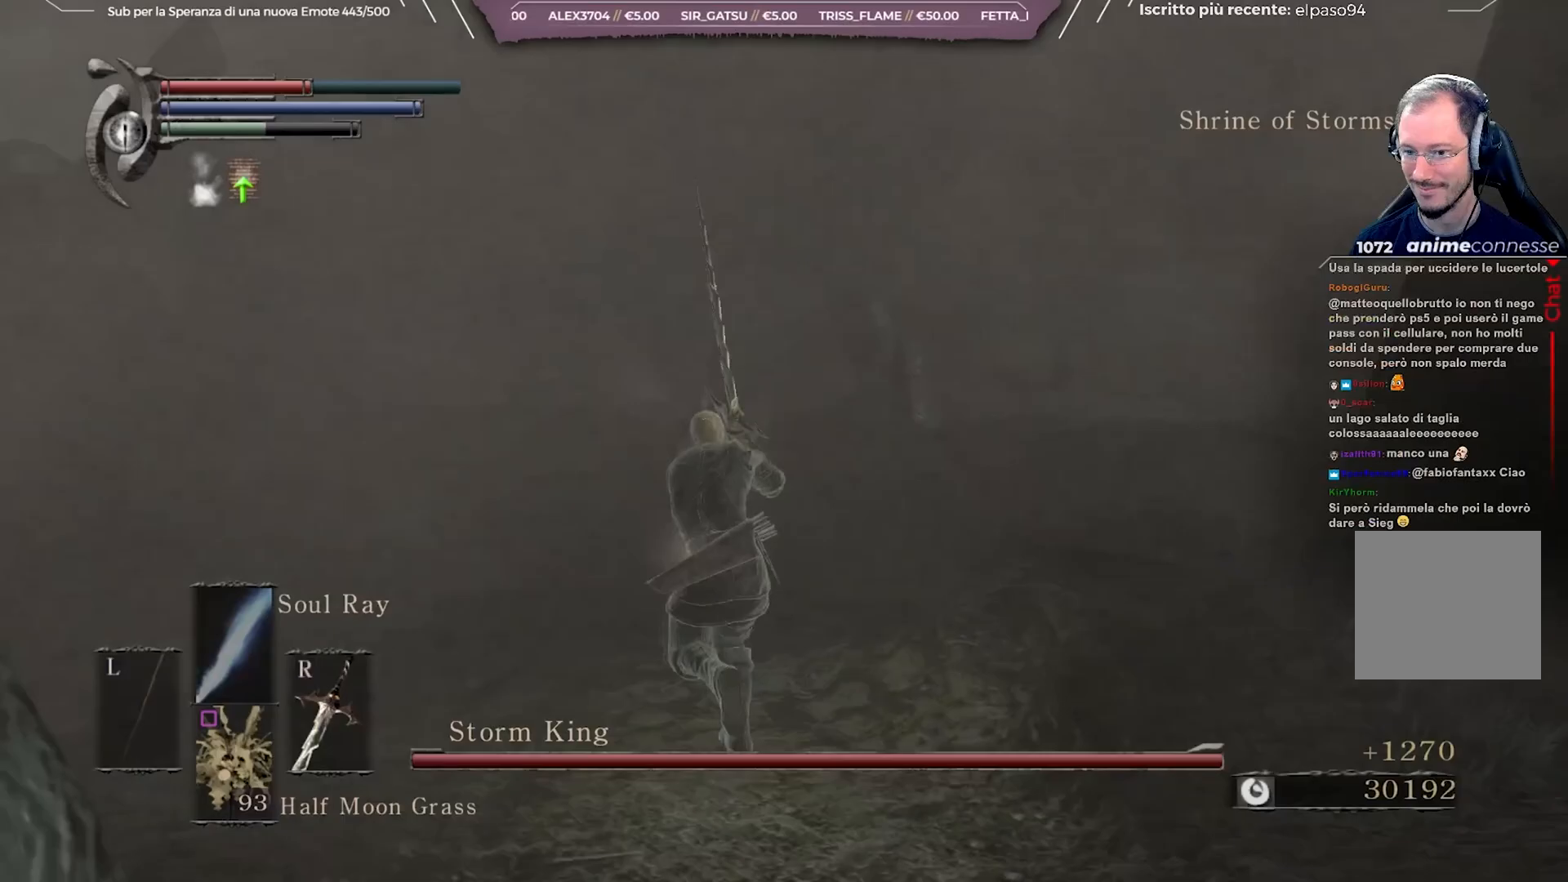
{"buttons": [], "left_stick": "up", "right_stick": "center", "events": [[67, "left_stick", "up-left"], [150, "right_stick", "center"], [217, "R3", "down"], [250, "left_stick", "up"], [333, "R3", "up"]]}
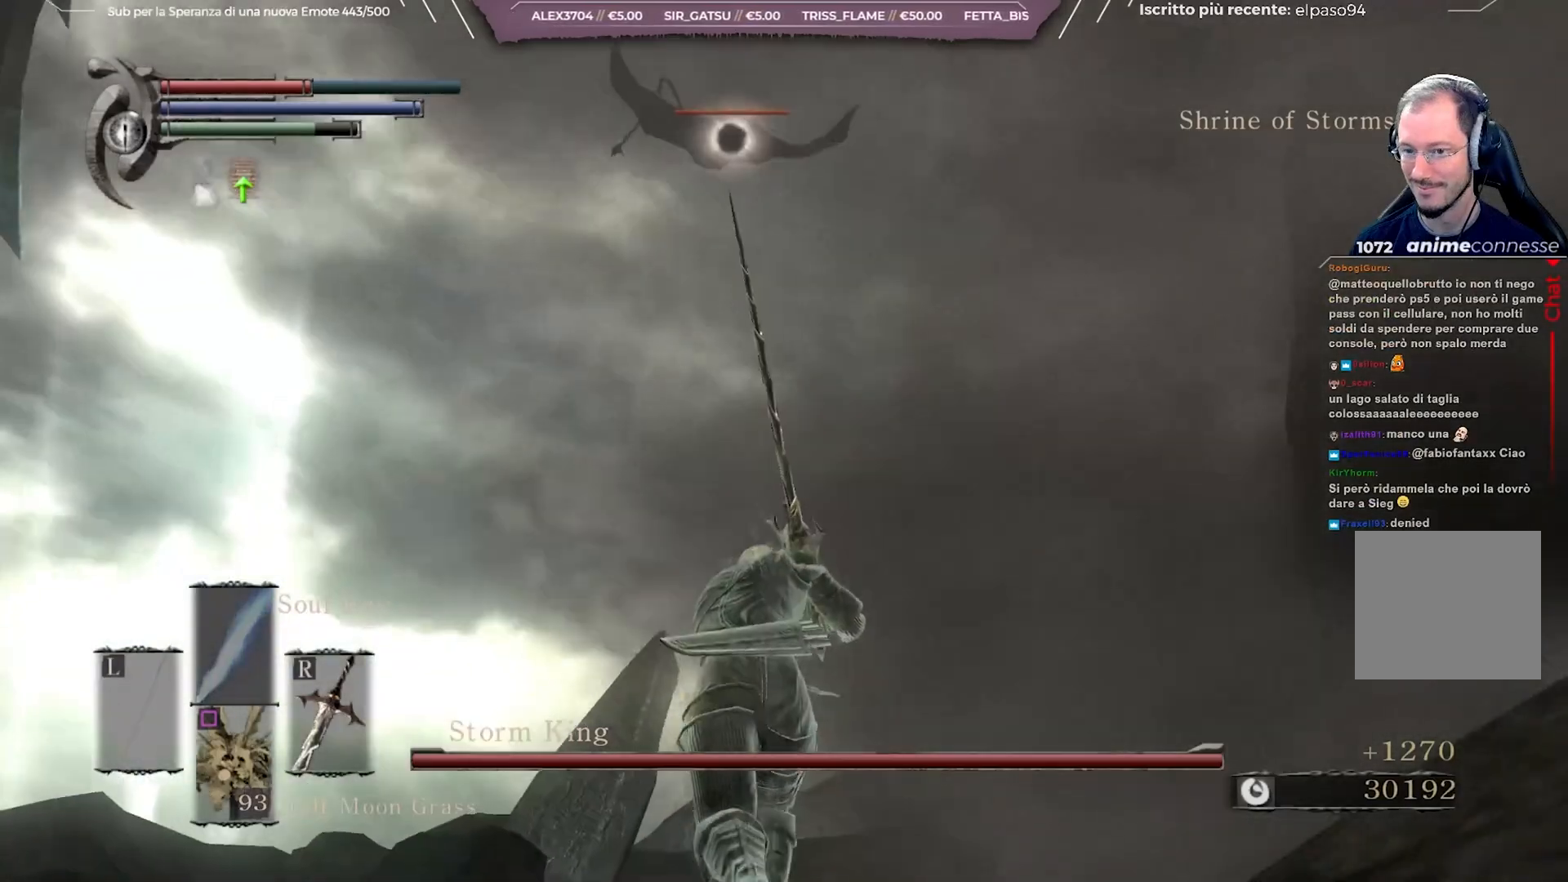
{"buttons": [], "left_stick": "up", "right_stick": "center", "events": [[267, "R1", "down"], [333, "R1", "up"], [400, "R1", "down"], [483, "R1", "up"]]}
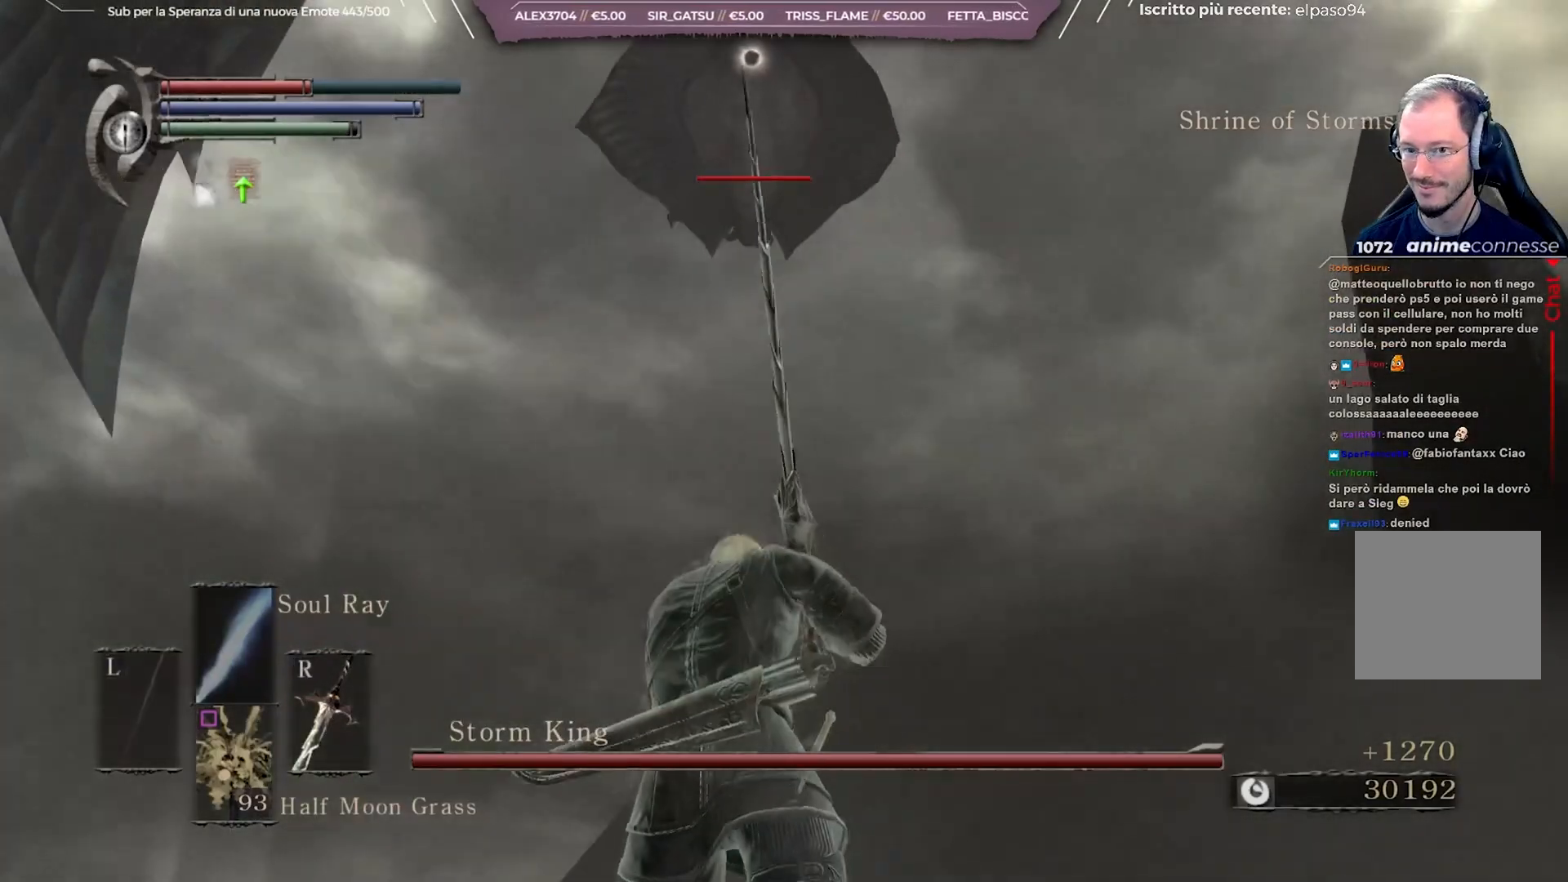
{"buttons": [], "left_stick": "up", "right_stick": "center", "events": []}
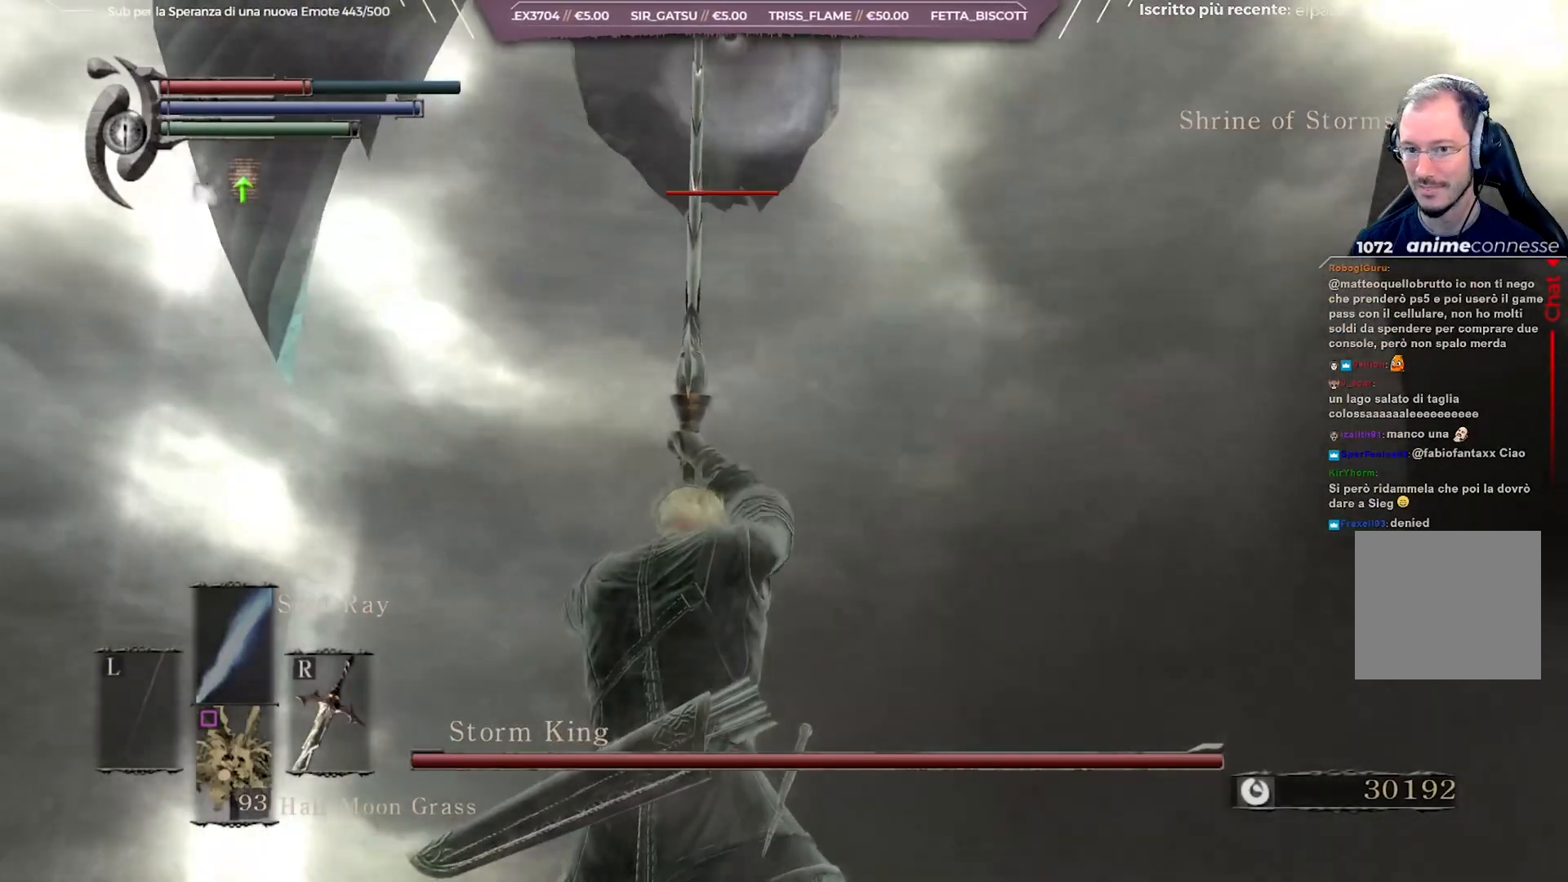
{"buttons": [], "left_stick": "up", "right_stick": "center", "events": []}
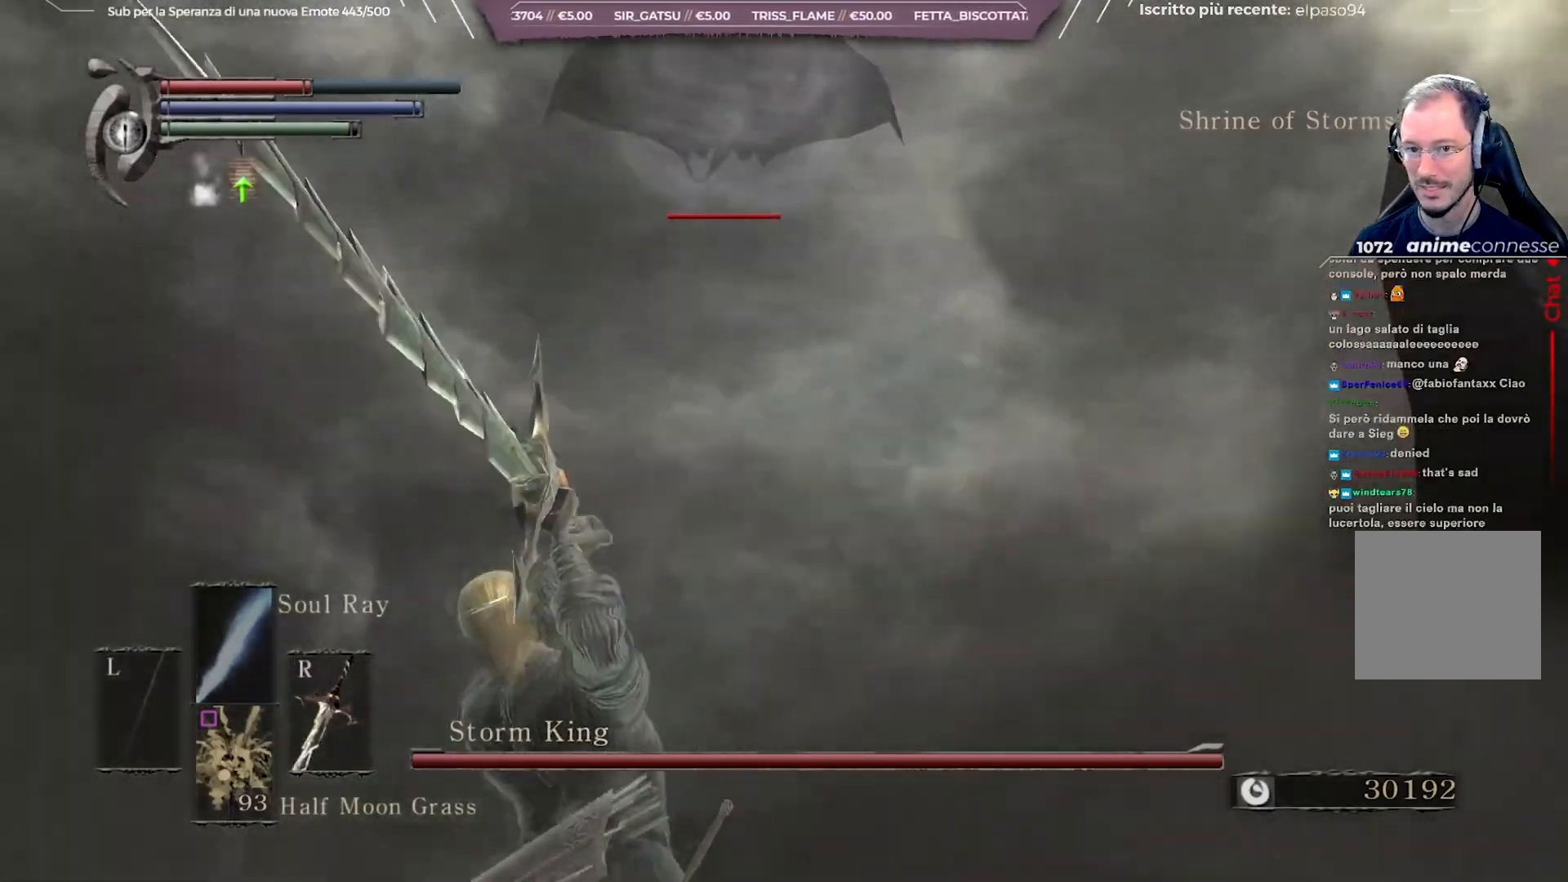
{"buttons": [], "left_stick": "up", "right_stick": "center", "events": []}
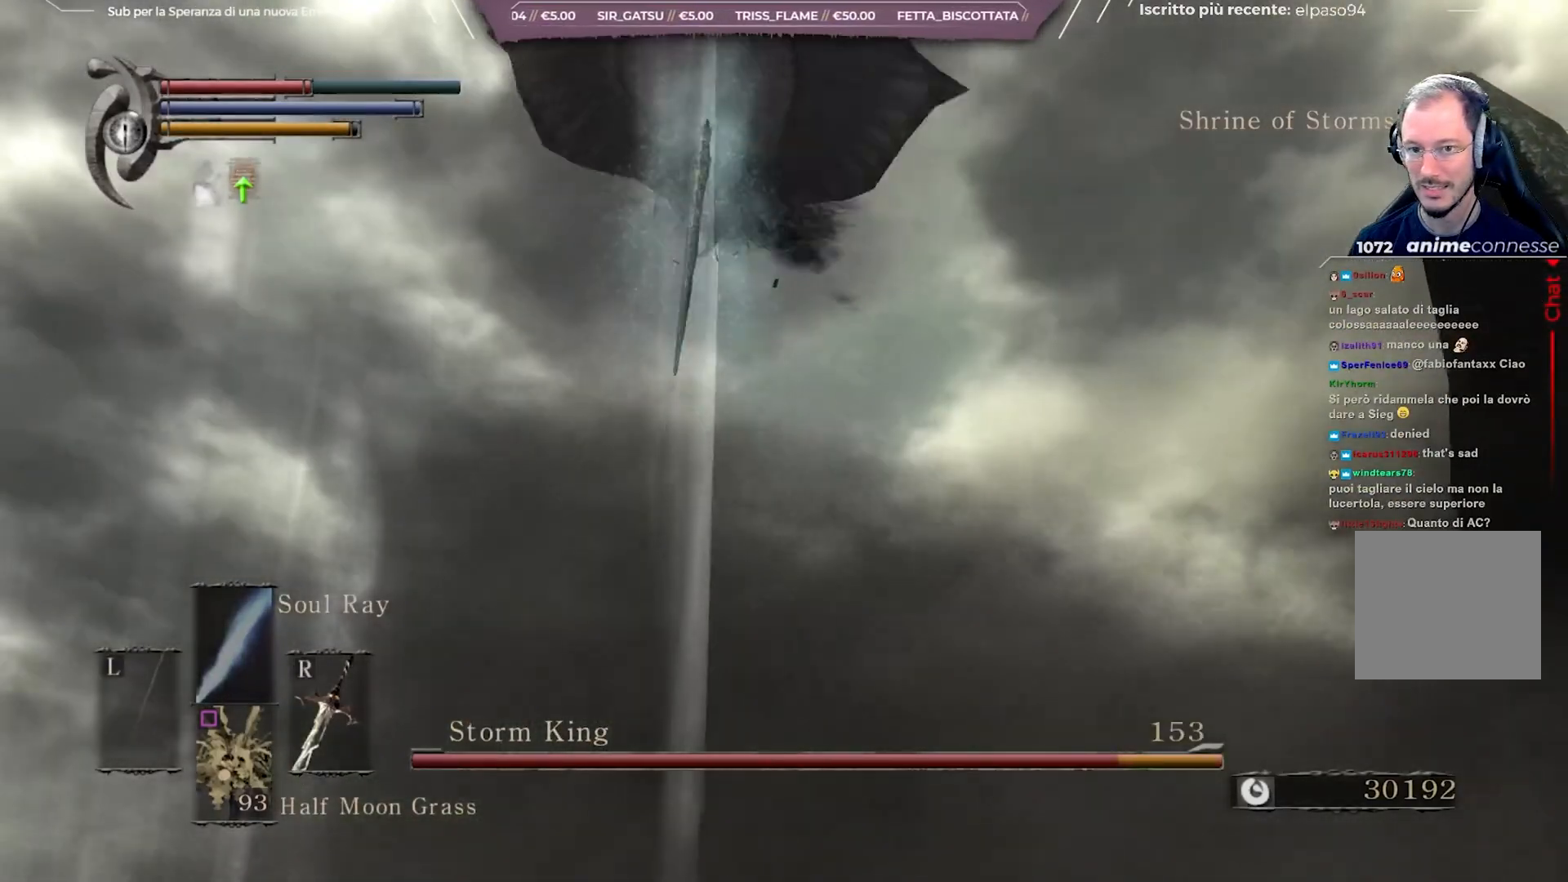
{"buttons": [], "left_stick": "up", "right_stick": "center", "events": []}
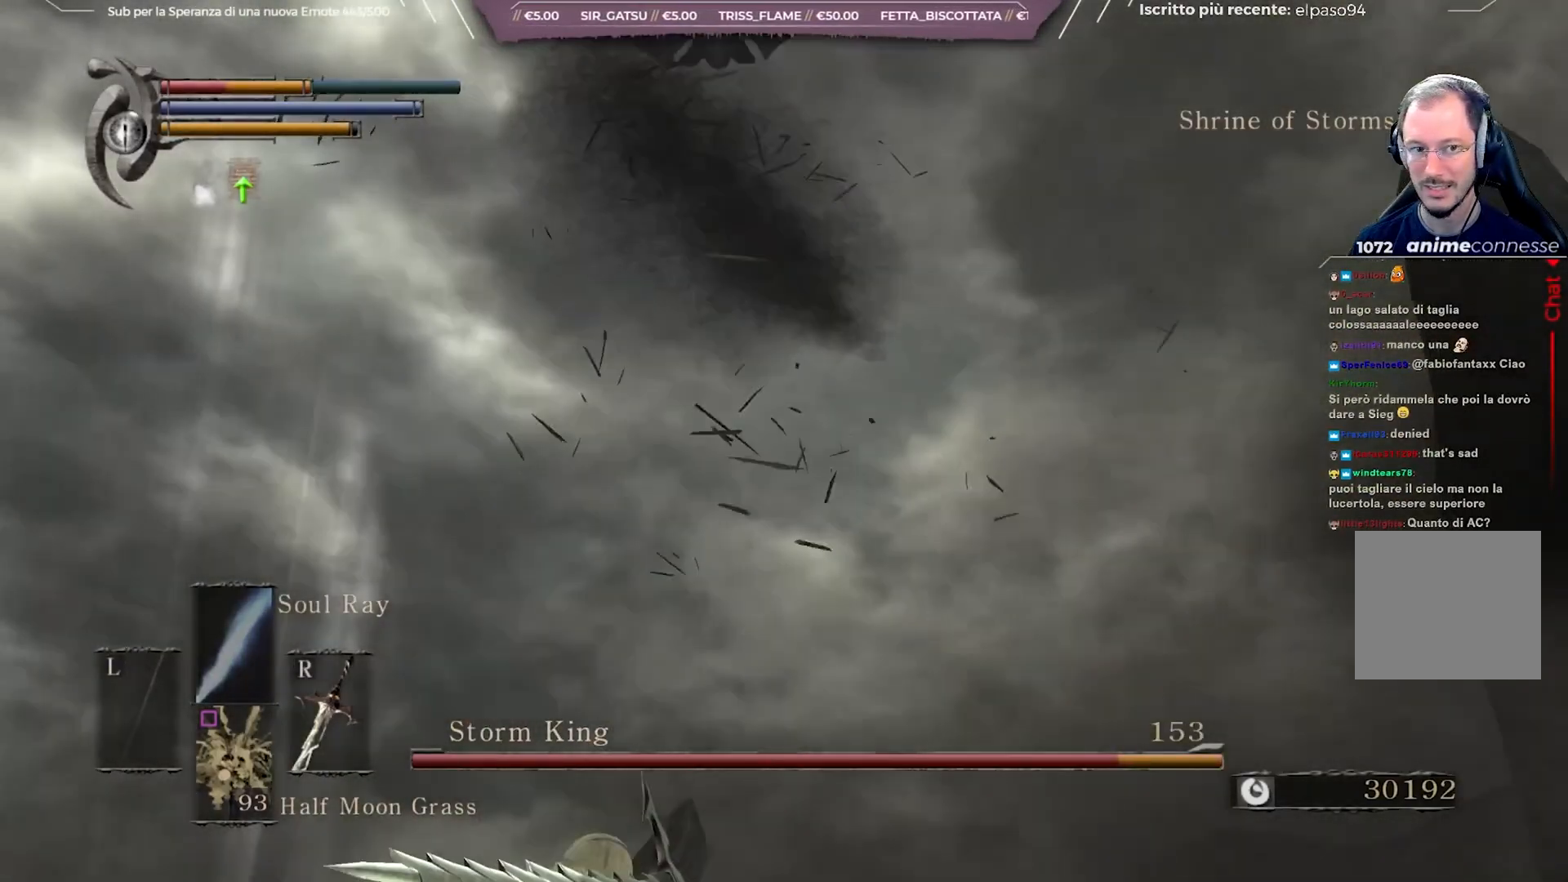
{"buttons": [], "left_stick": "up", "right_stick": "center", "events": []}
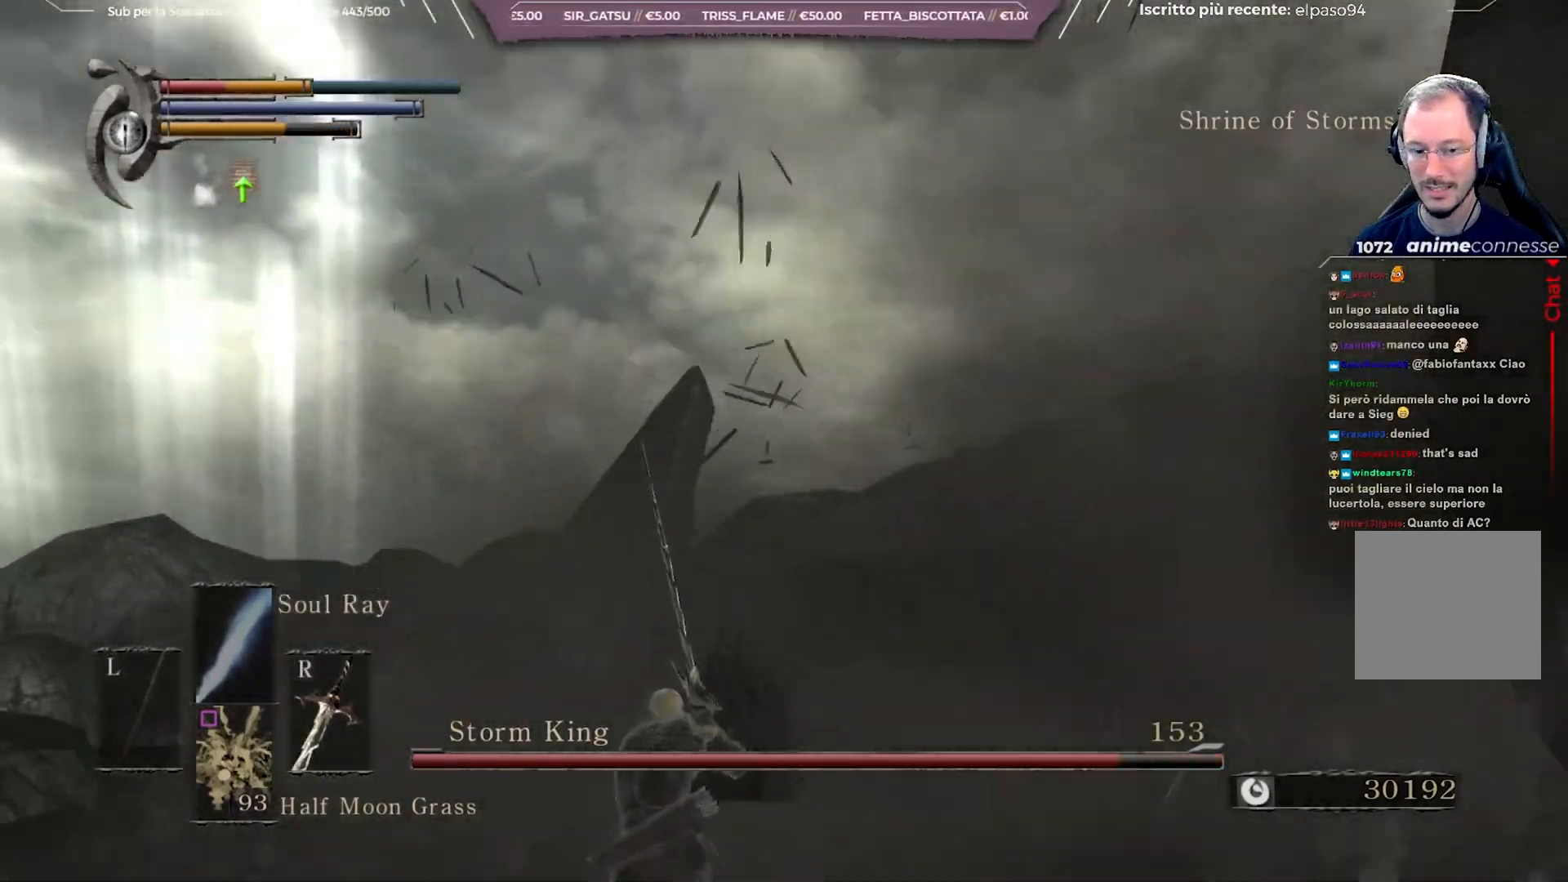
{"buttons": ["B"], "left_stick": "up", "right_stick": "center", "events": [[17, "right_stick", "right"], [183, "right_stick", "center"], [483, "B", "down"]]}
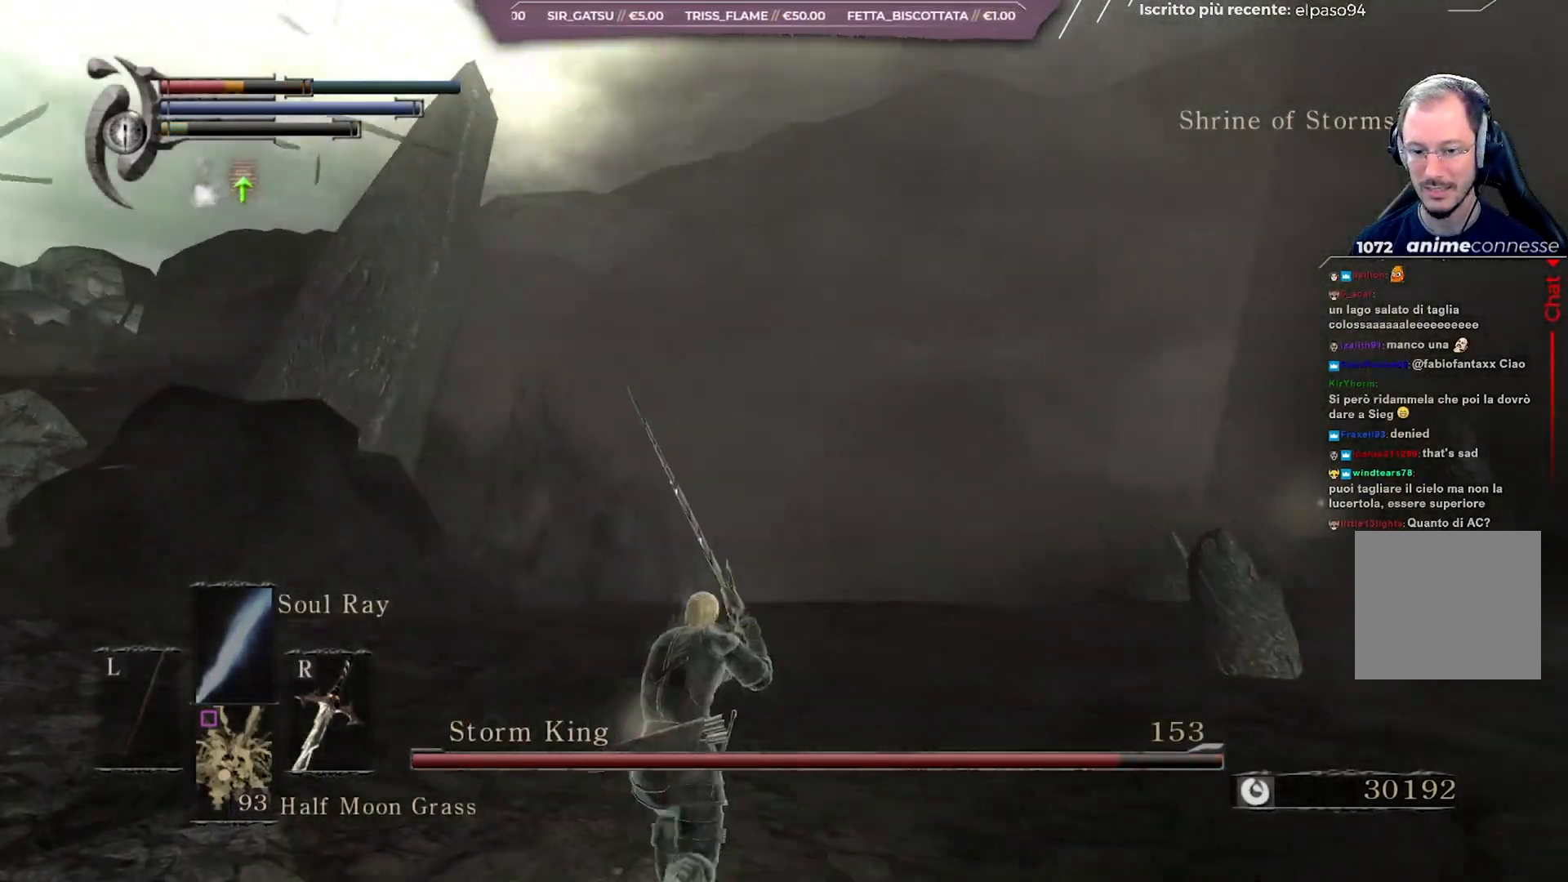
{"buttons": [], "left_stick": "up", "right_stick": "down-right", "events": [[33, "B", "up"], [117, "B", "down"], [217, "B", "up"], [467, "right_stick", "down-right"]]}
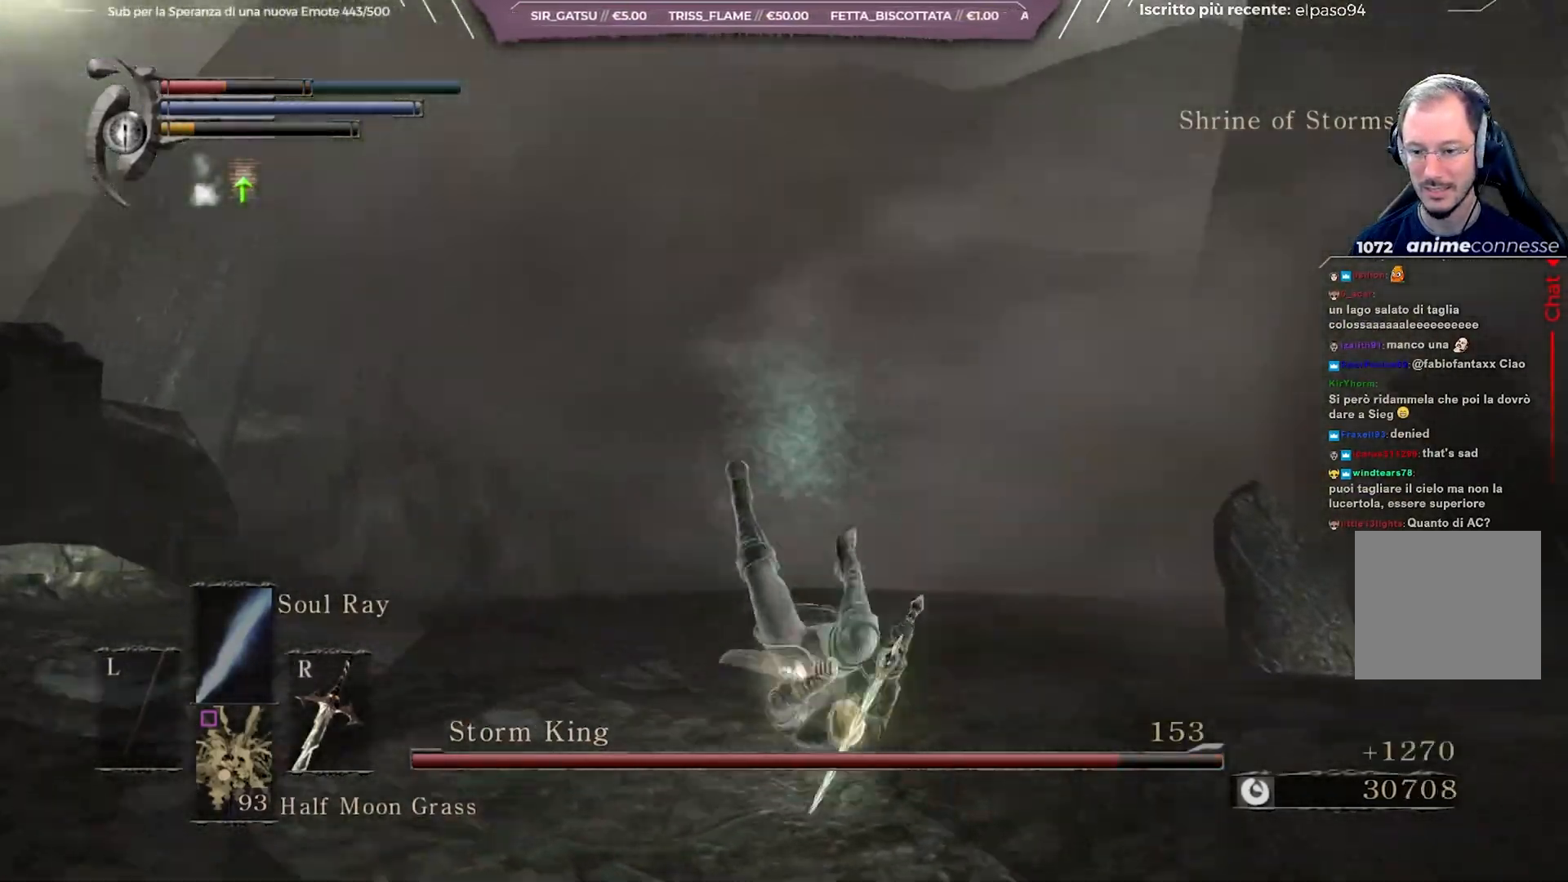
{"buttons": [], "left_stick": "up", "right_stick": "center", "events": [[67, "right_stick", "center"], [150, "B", "down"], [233, "B", "up"], [283, "B", "down"], [417, "B", "up"]]}